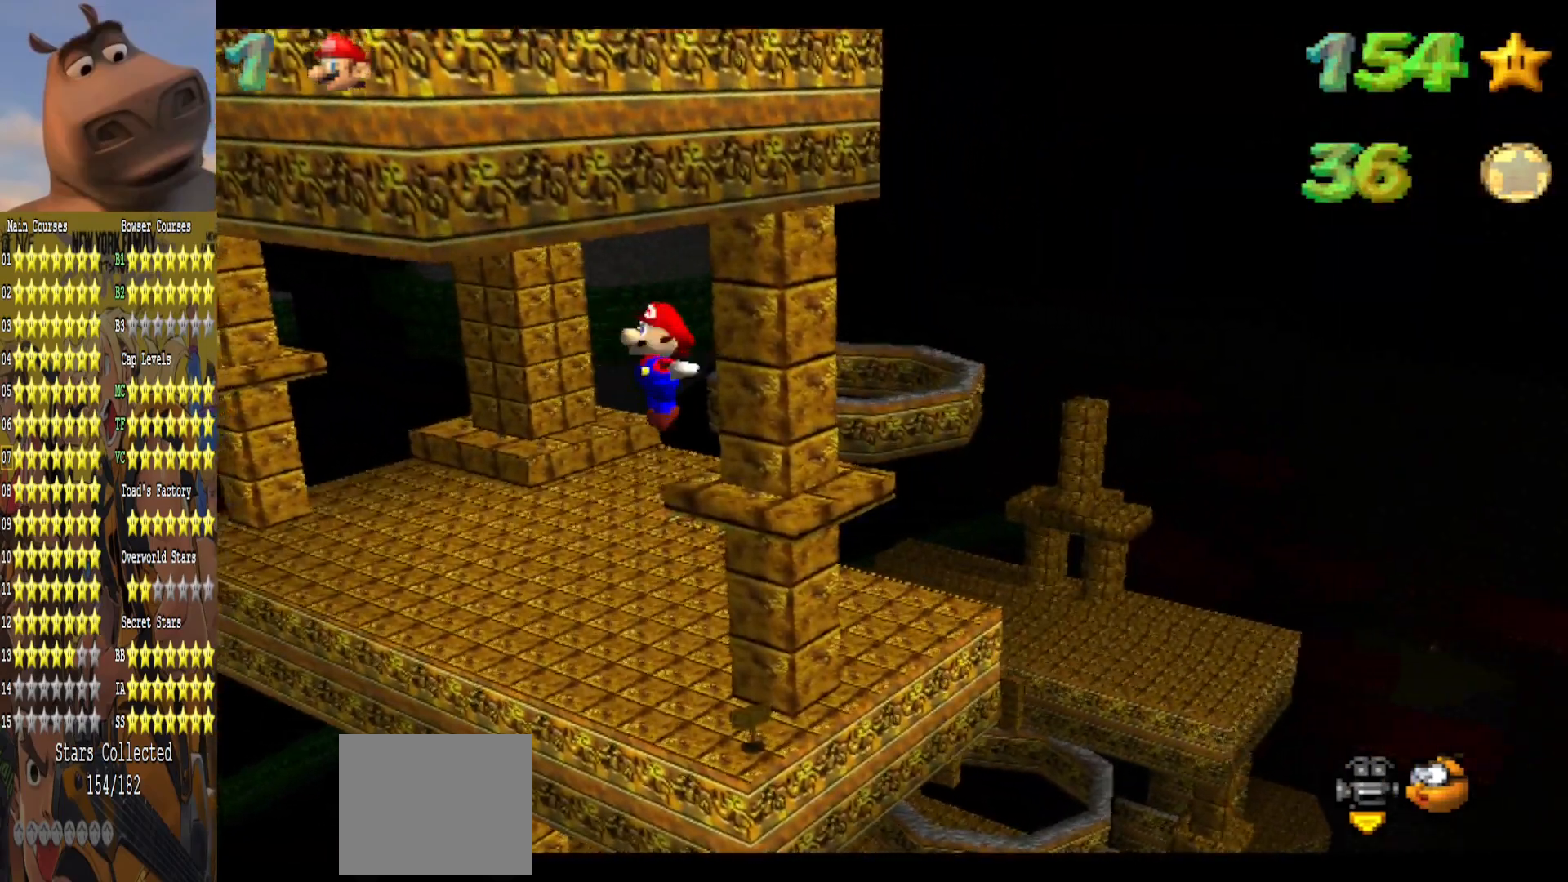
Gameplay with a controller (Xbox layout); each line is a JSON object with the inputs held at the frame after it. "events" lists button and stick changes between this image and that frame as [ms after this image, input, new state], when the widget could be followed in between.
{"buttons": [], "left_stick": "up-left", "right_stick": "center", "events": [[267, "left_stick", "up-left"]]}
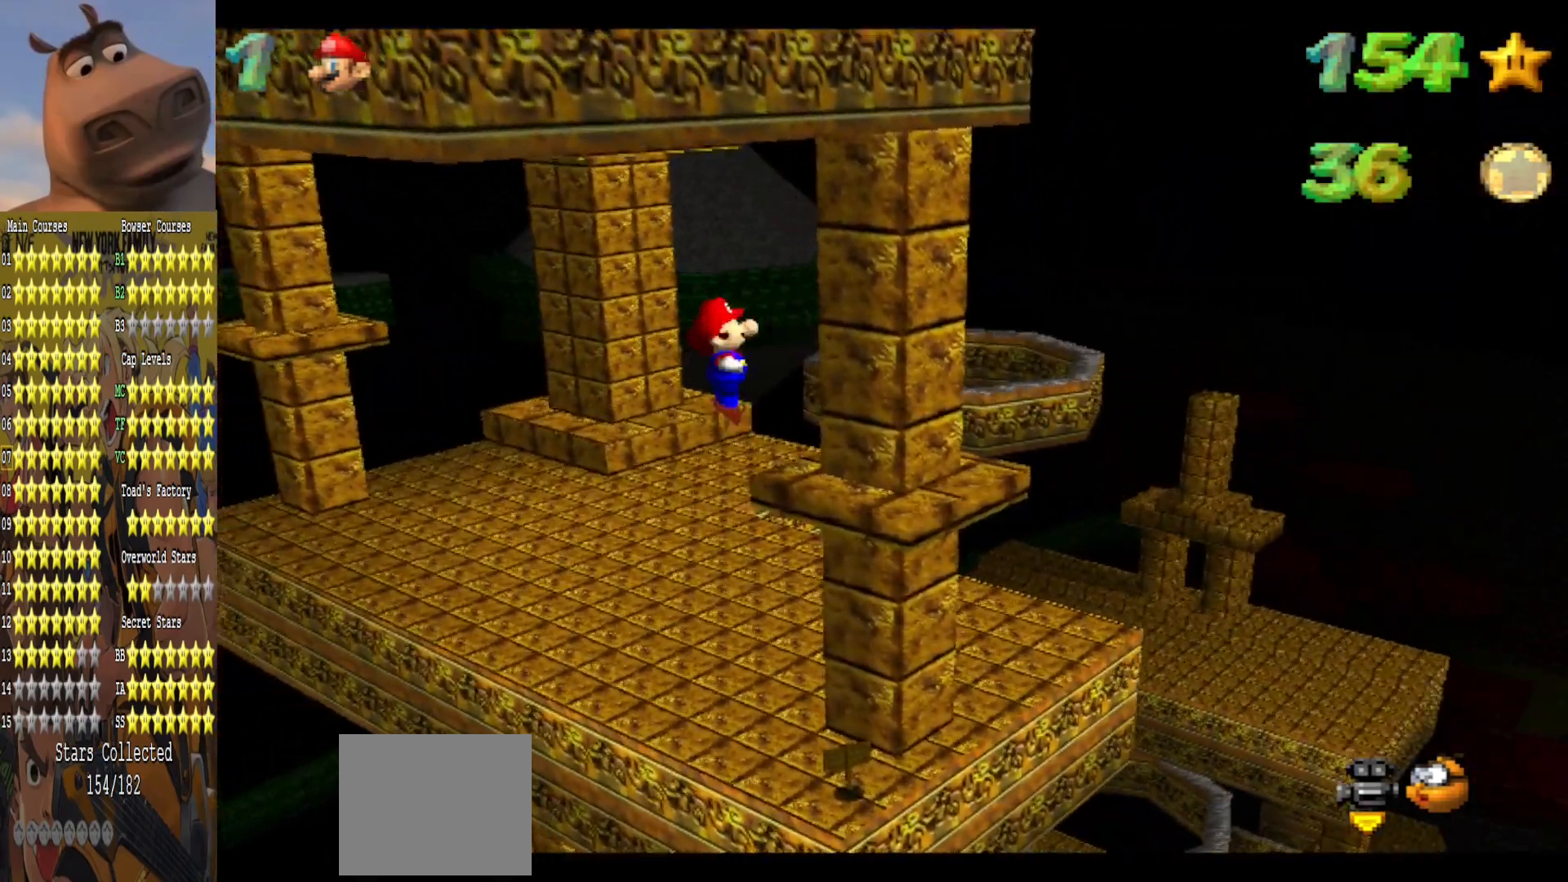
{"buttons": [], "left_stick": "center", "right_stick": "center", "events": [[233, "left_stick", "center"]]}
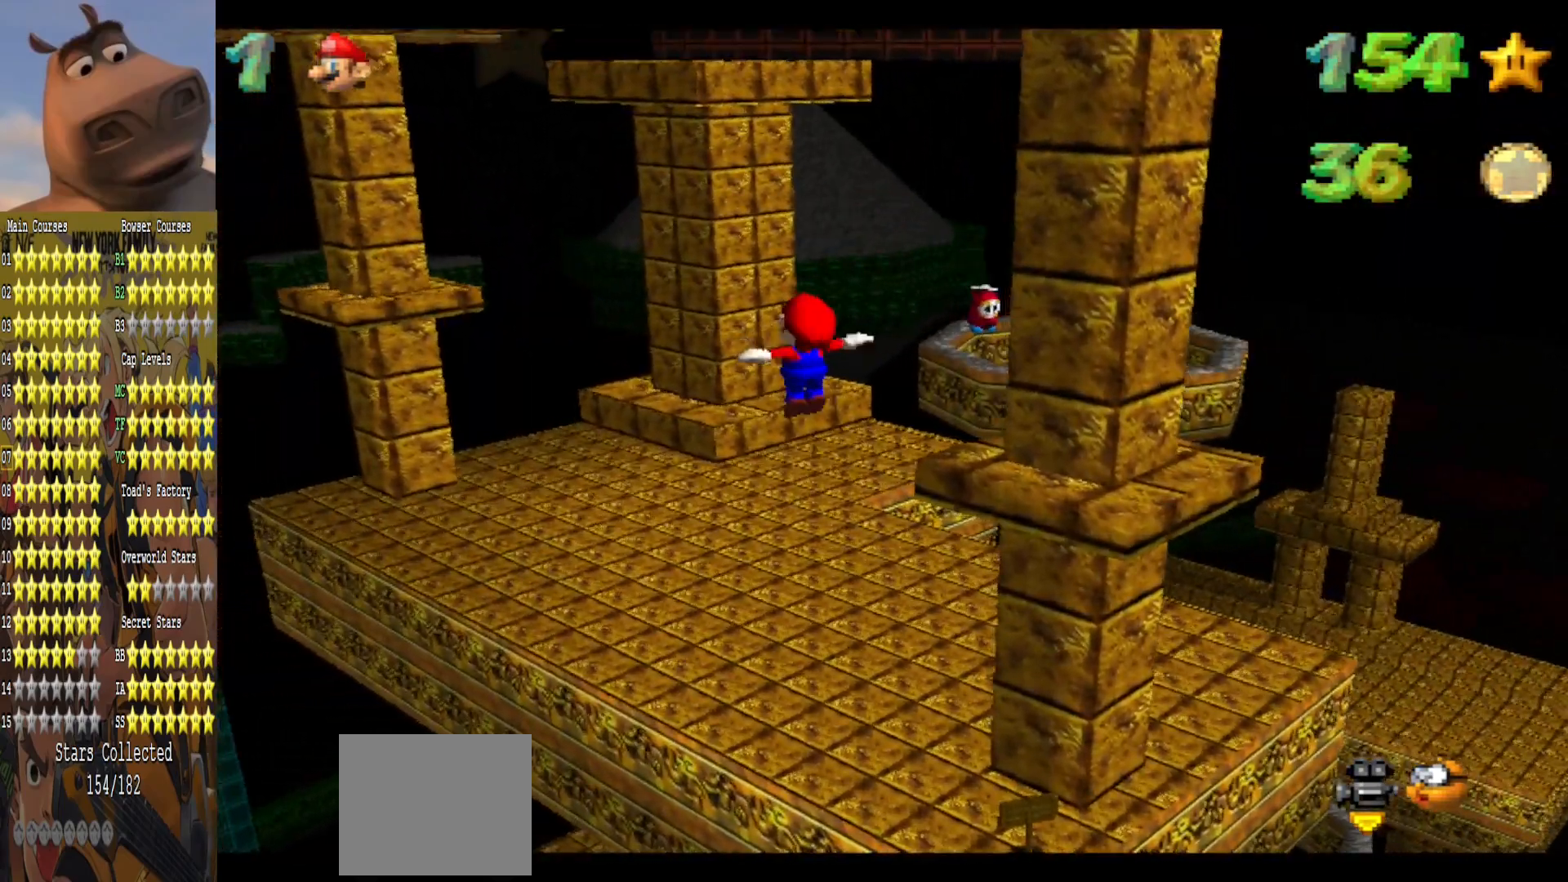
{"buttons": [], "left_stick": "center", "right_stick": "center", "events": [[150, "left_stick", "up-right"], [333, "left_stick", "center"]]}
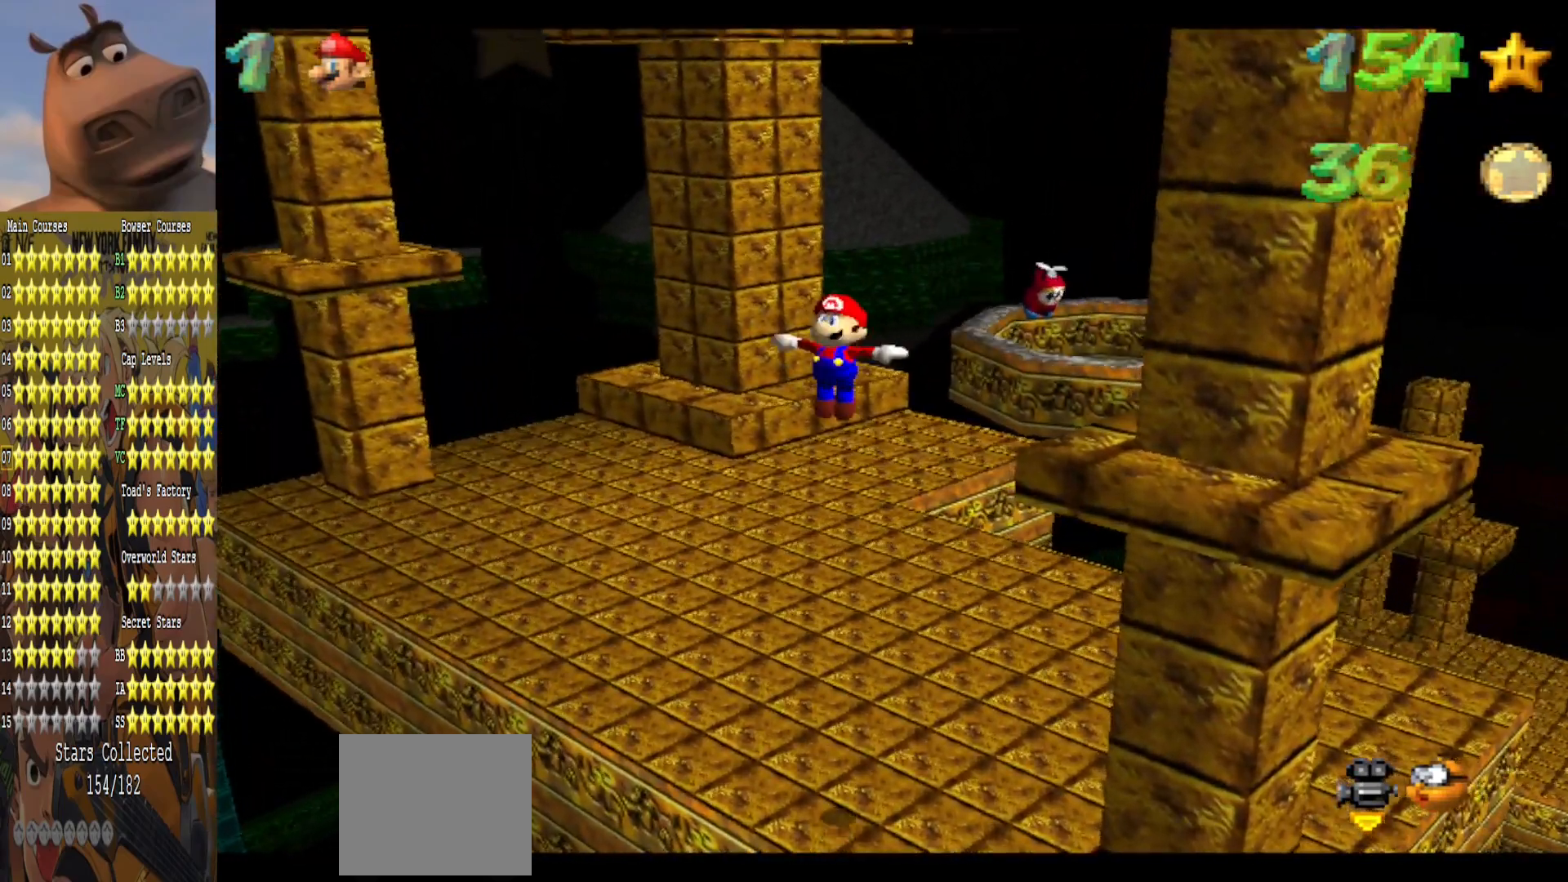
{"buttons": [], "left_stick": "center", "right_stick": "center", "events": []}
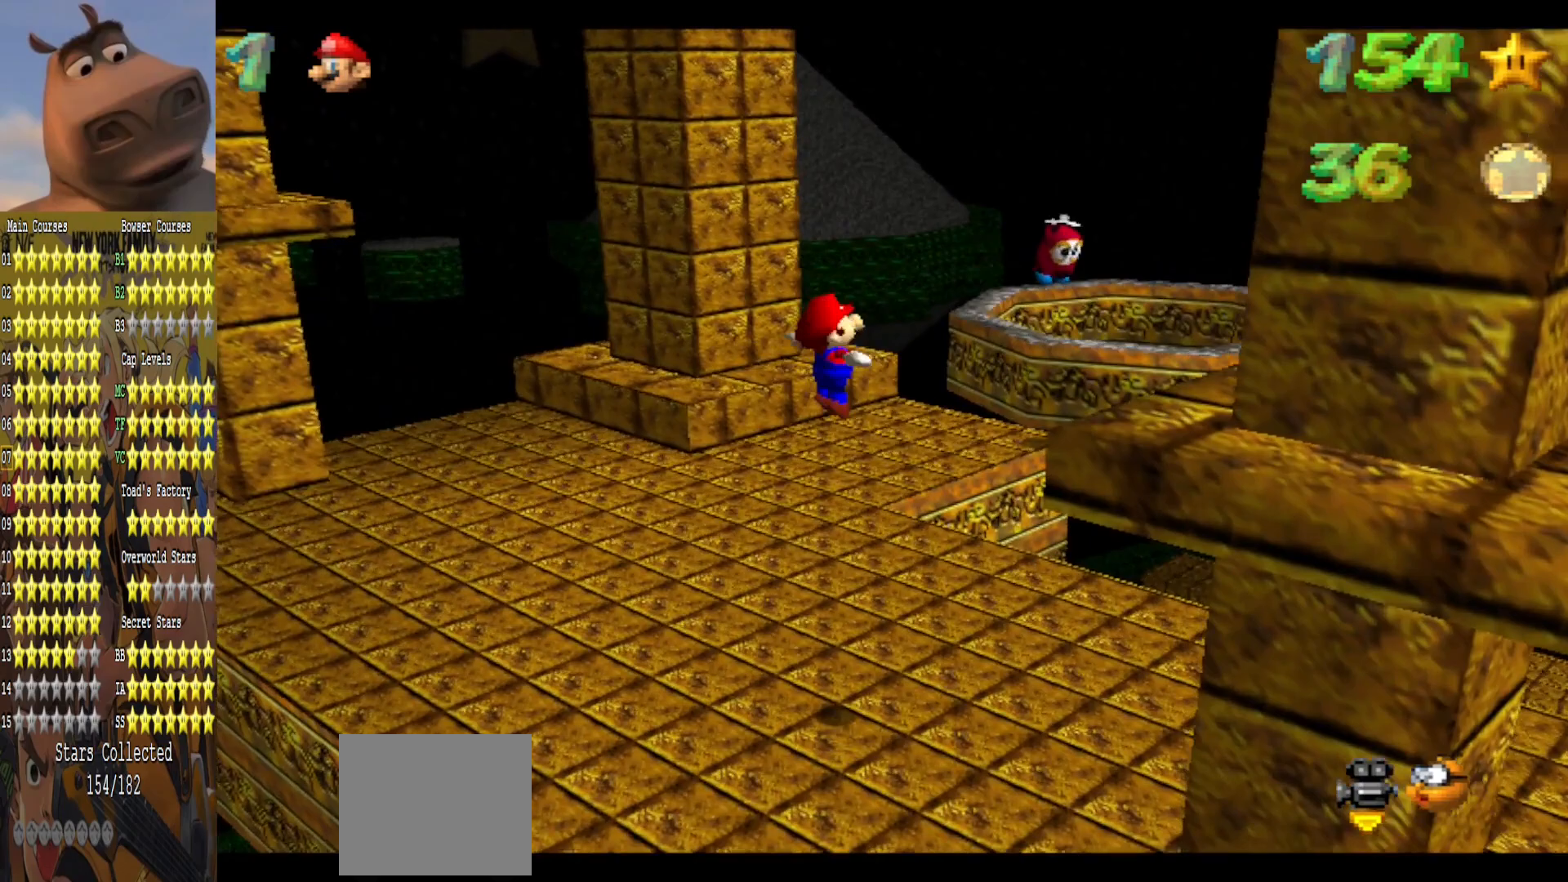
{"buttons": [], "left_stick": "center", "right_stick": "center", "events": []}
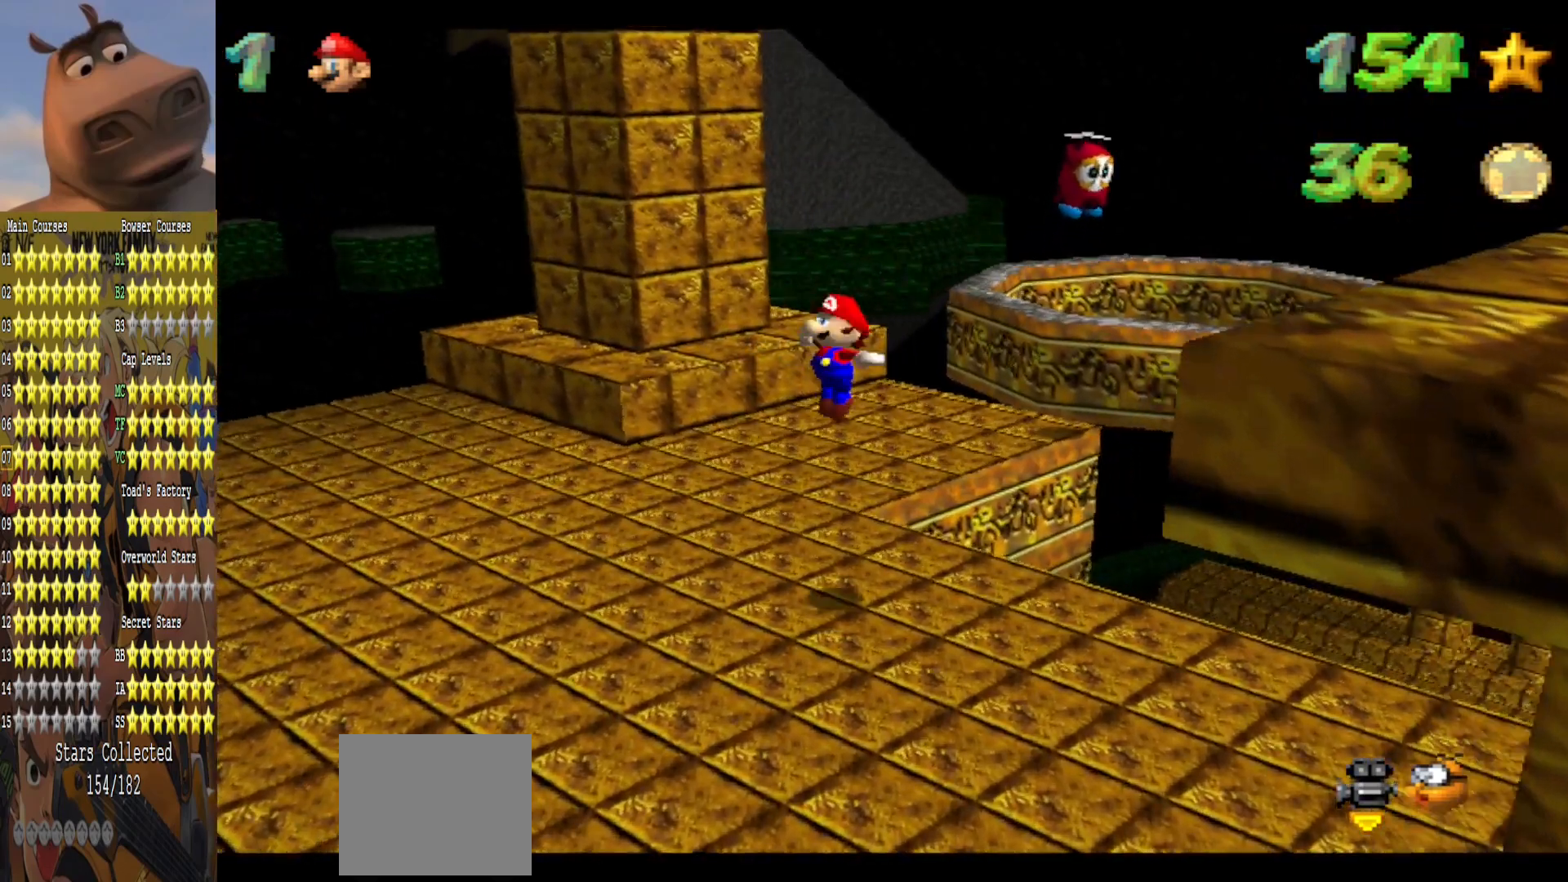
{"buttons": [], "left_stick": "center", "right_stick": "center", "events": []}
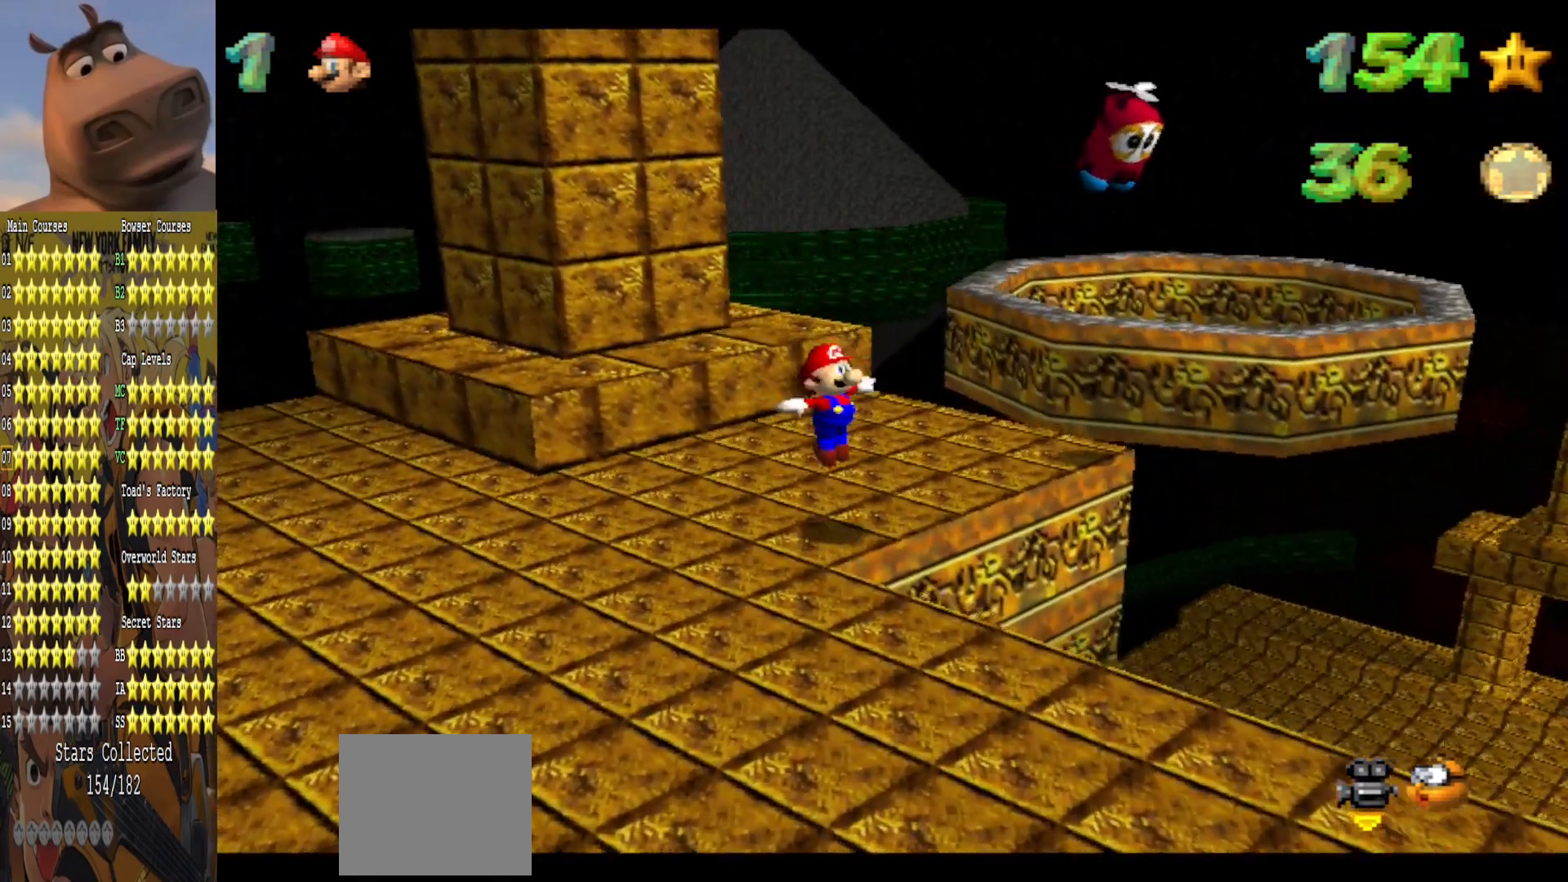
{"buttons": [], "left_stick": "center", "right_stick": "center", "events": [[17, "right_stick", "right"], [133, "left_stick", "right"], [200, "right_stick", "center"], [300, "left_stick", "center"]]}
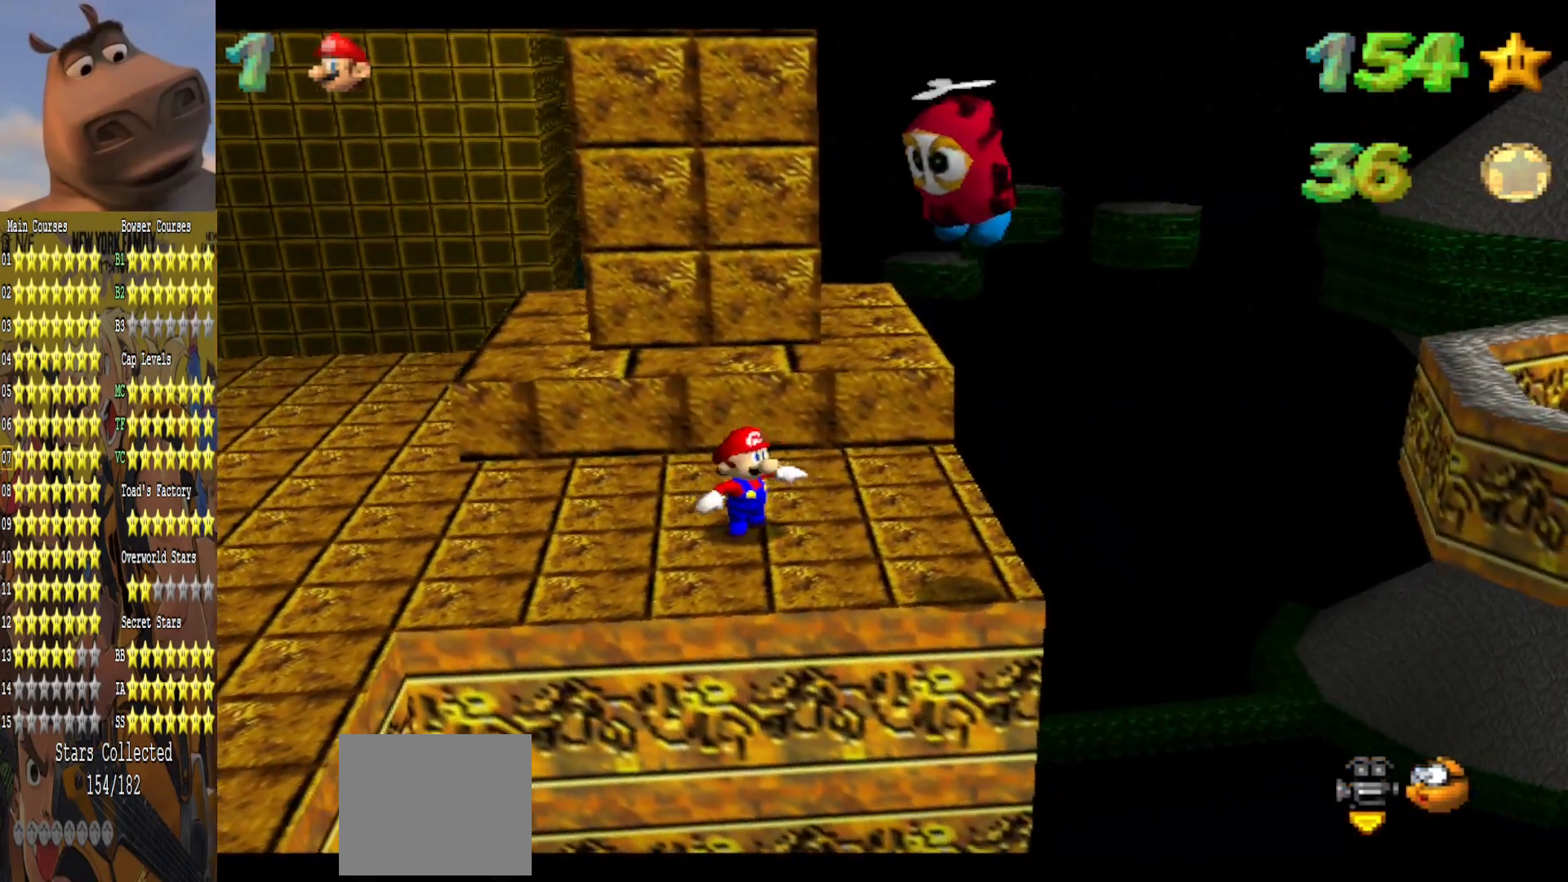
{"buttons": [], "left_stick": "center", "right_stick": "center", "events": [[133, "left_stick", "down-right"], [250, "left_stick", "center"]]}
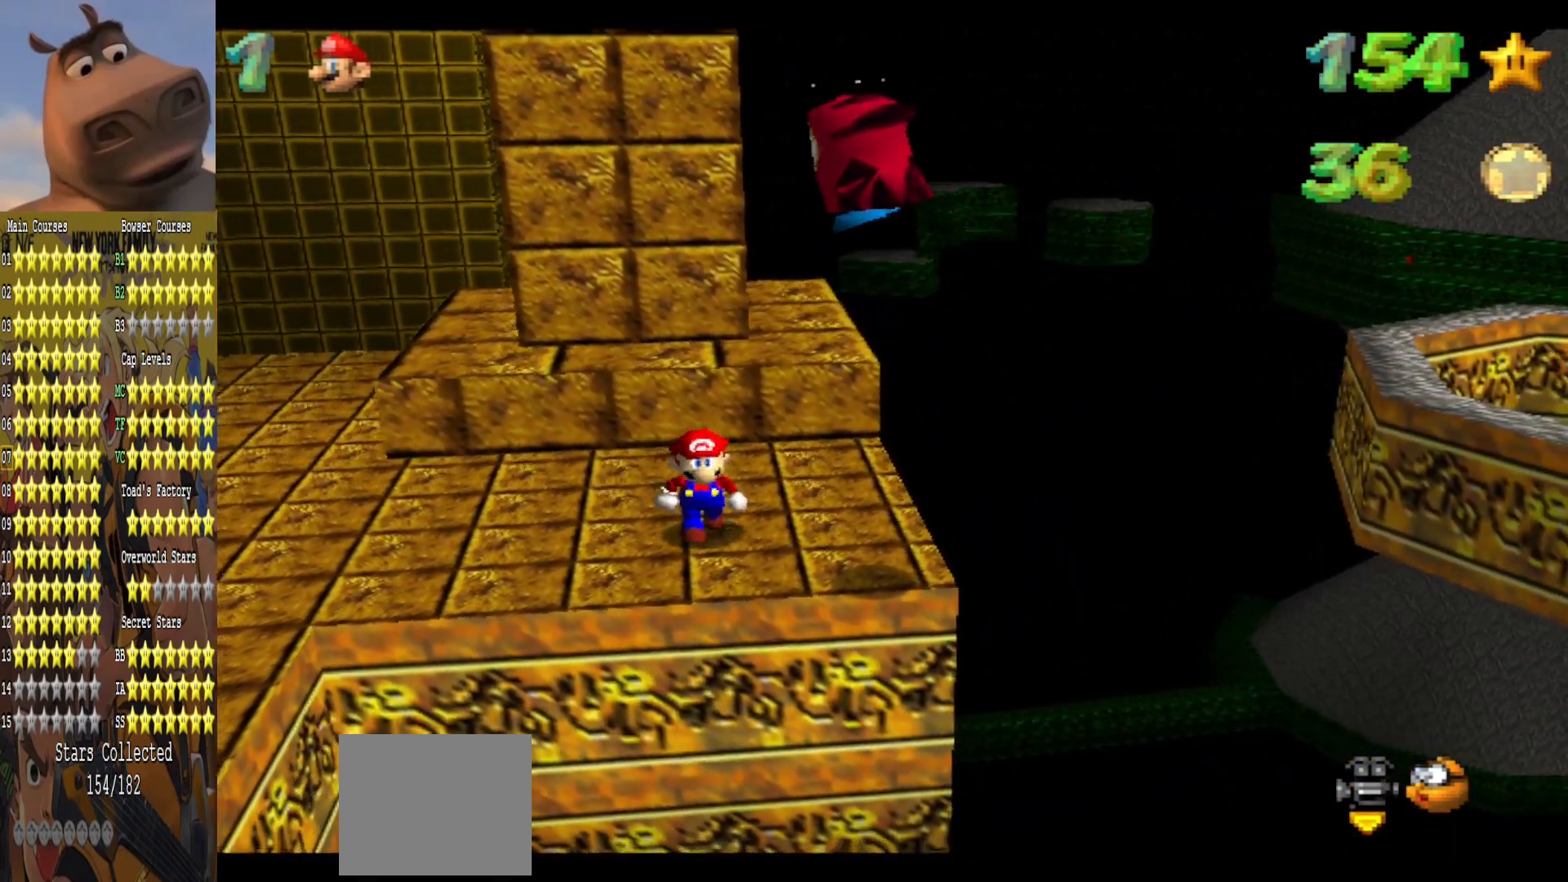
{"buttons": [], "left_stick": "center", "right_stick": "center", "events": [[167, "left_stick", "right"], [283, "left_stick", "center"]]}
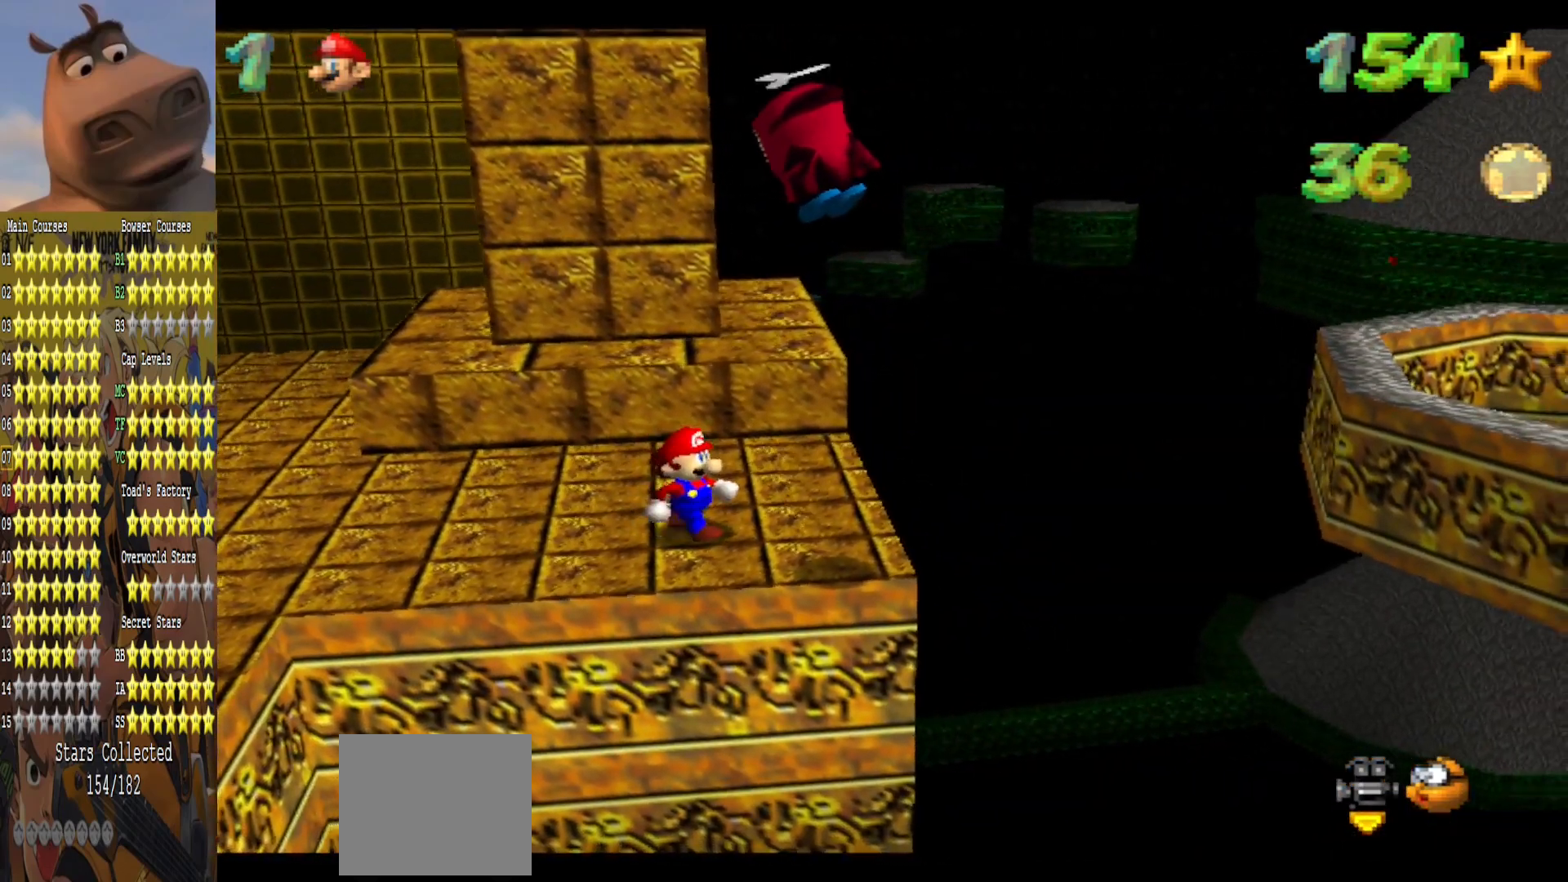
{"buttons": [], "left_stick": "left", "right_stick": "center", "events": [[17, "left_stick", "up"], [267, "left_stick", "up-left"], [450, "left_stick", "left"]]}
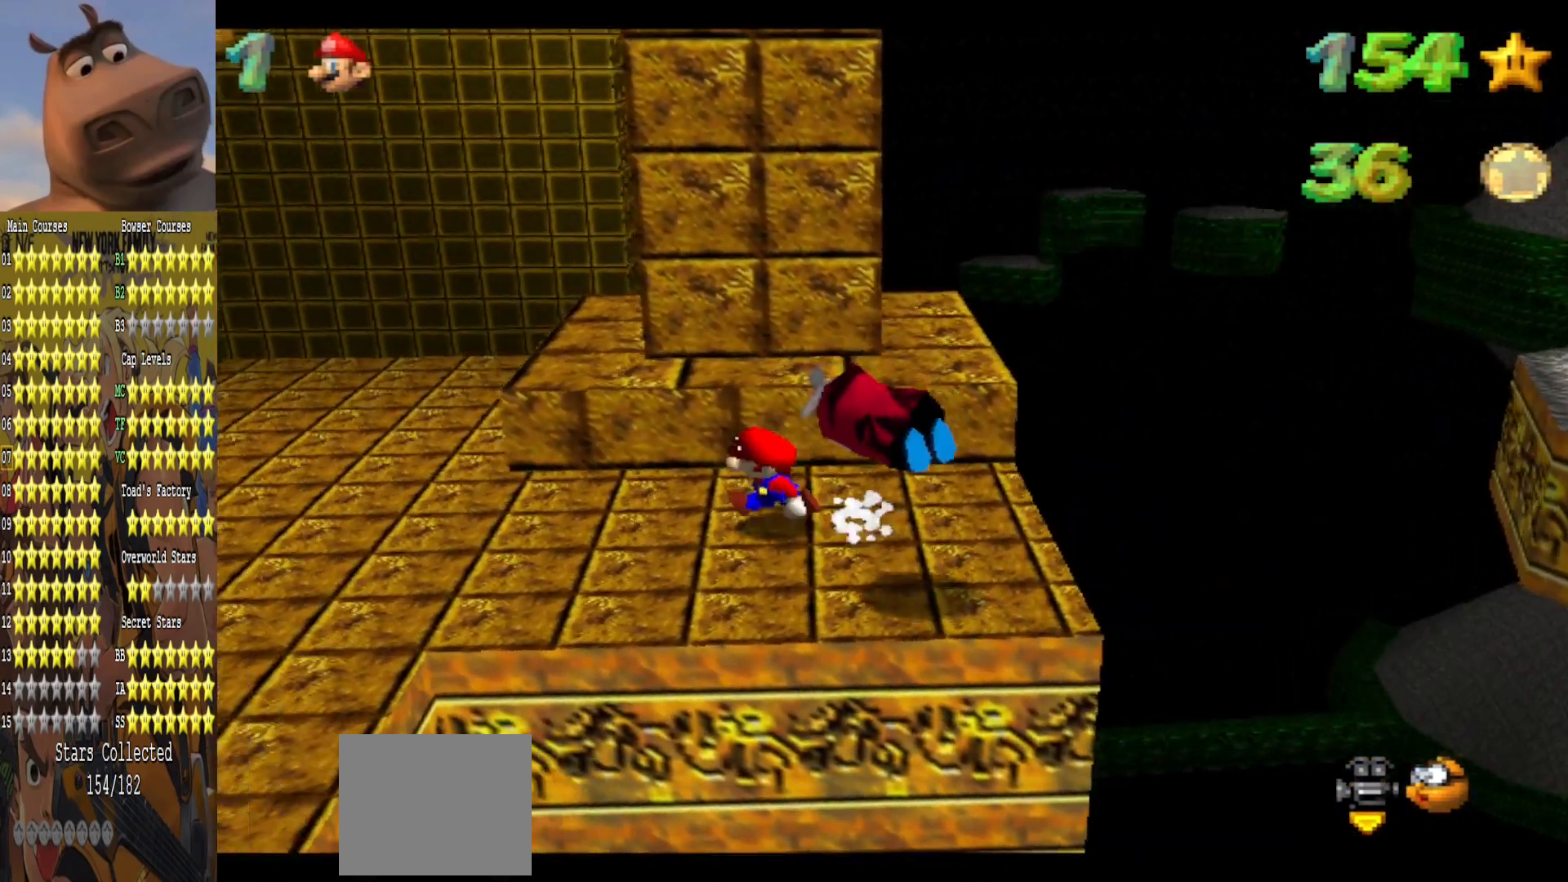
{"buttons": [], "left_stick": "up-left", "right_stick": "center", "events": [[33, "left_stick", "down-left"], [150, "left_stick", "right"], [200, "A", "down"], [283, "L2", "down"], [300, "A", "up"], [300, "left_stick", "up-right"], [467, "L2", "up"], [500, "left_stick", "up-left"]]}
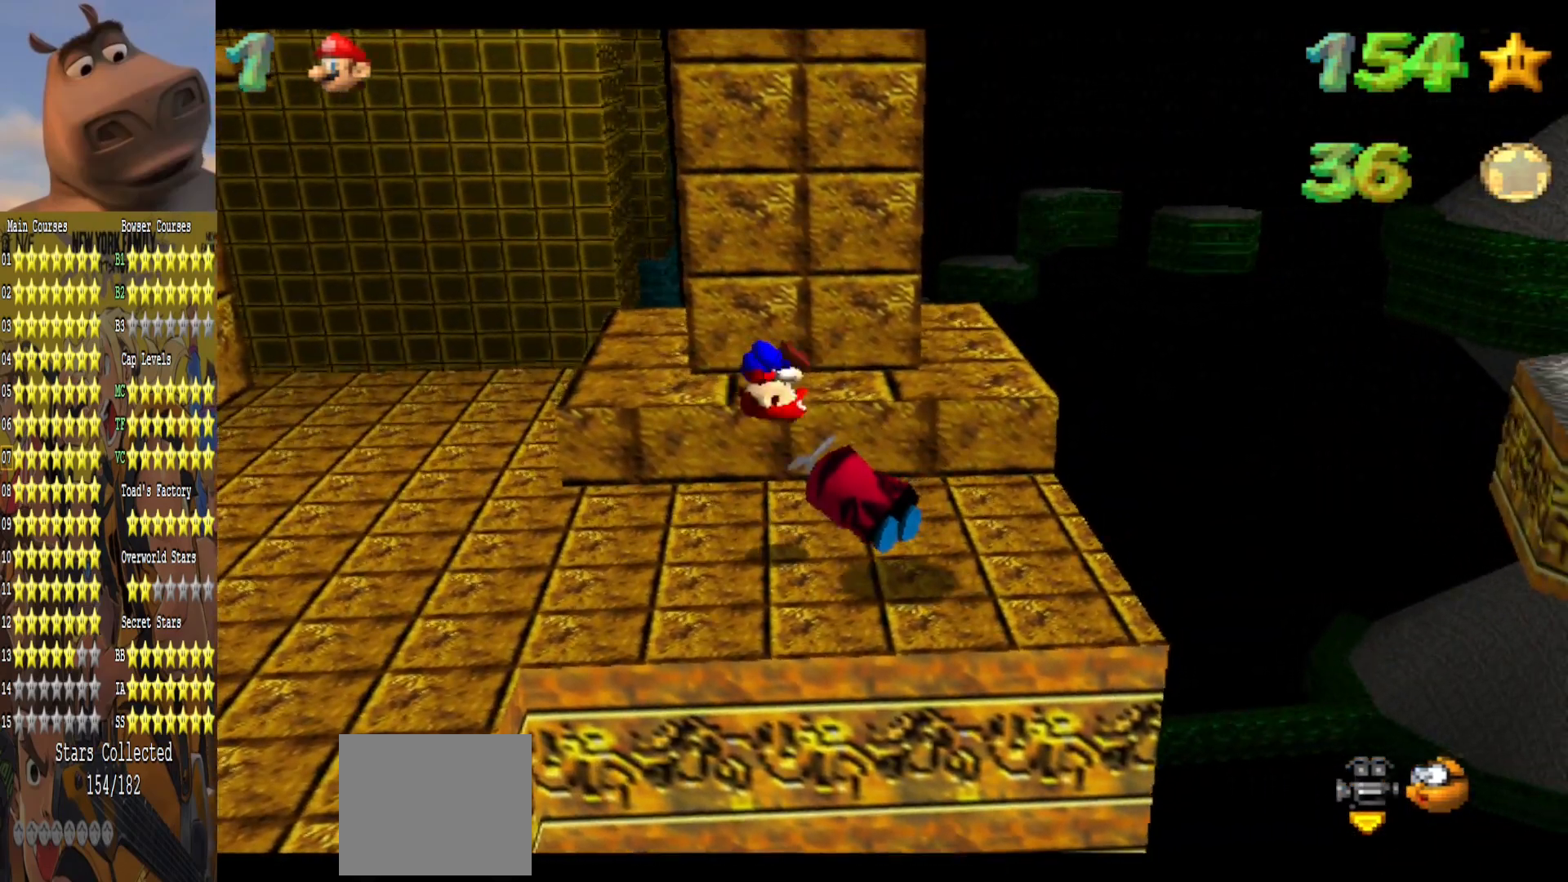
{"buttons": [], "left_stick": "center", "right_stick": "center", "events": [[50, "left_stick", "left"], [300, "left_stick", "up"], [367, "left_stick", "center"]]}
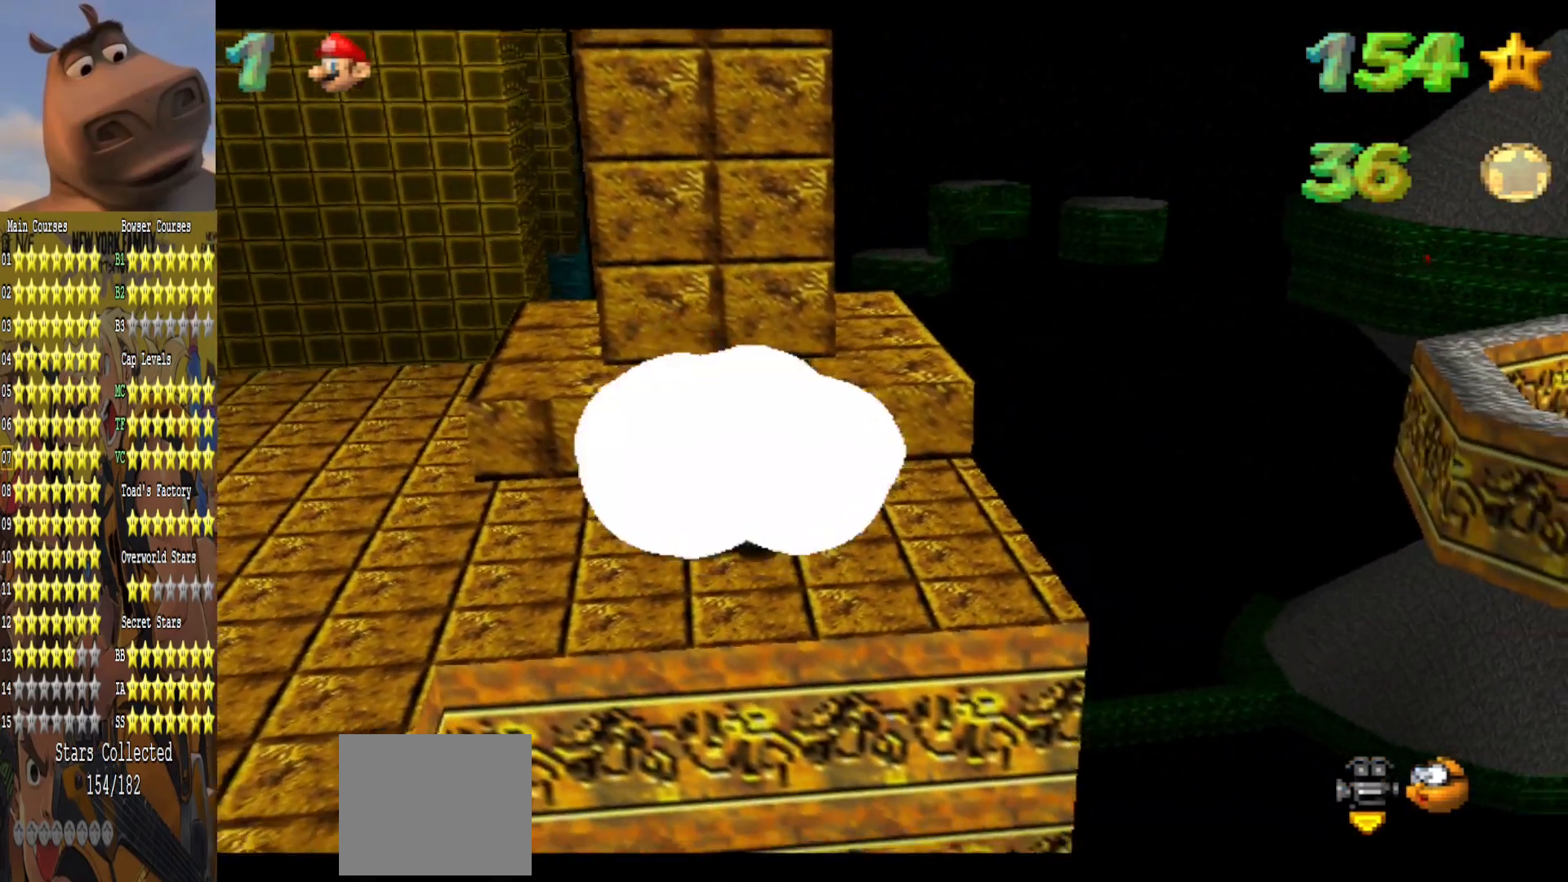
{"buttons": ["A"], "left_stick": "right", "right_stick": "center", "events": [[450, "A", "down"], [483, "left_stick", "right"]]}
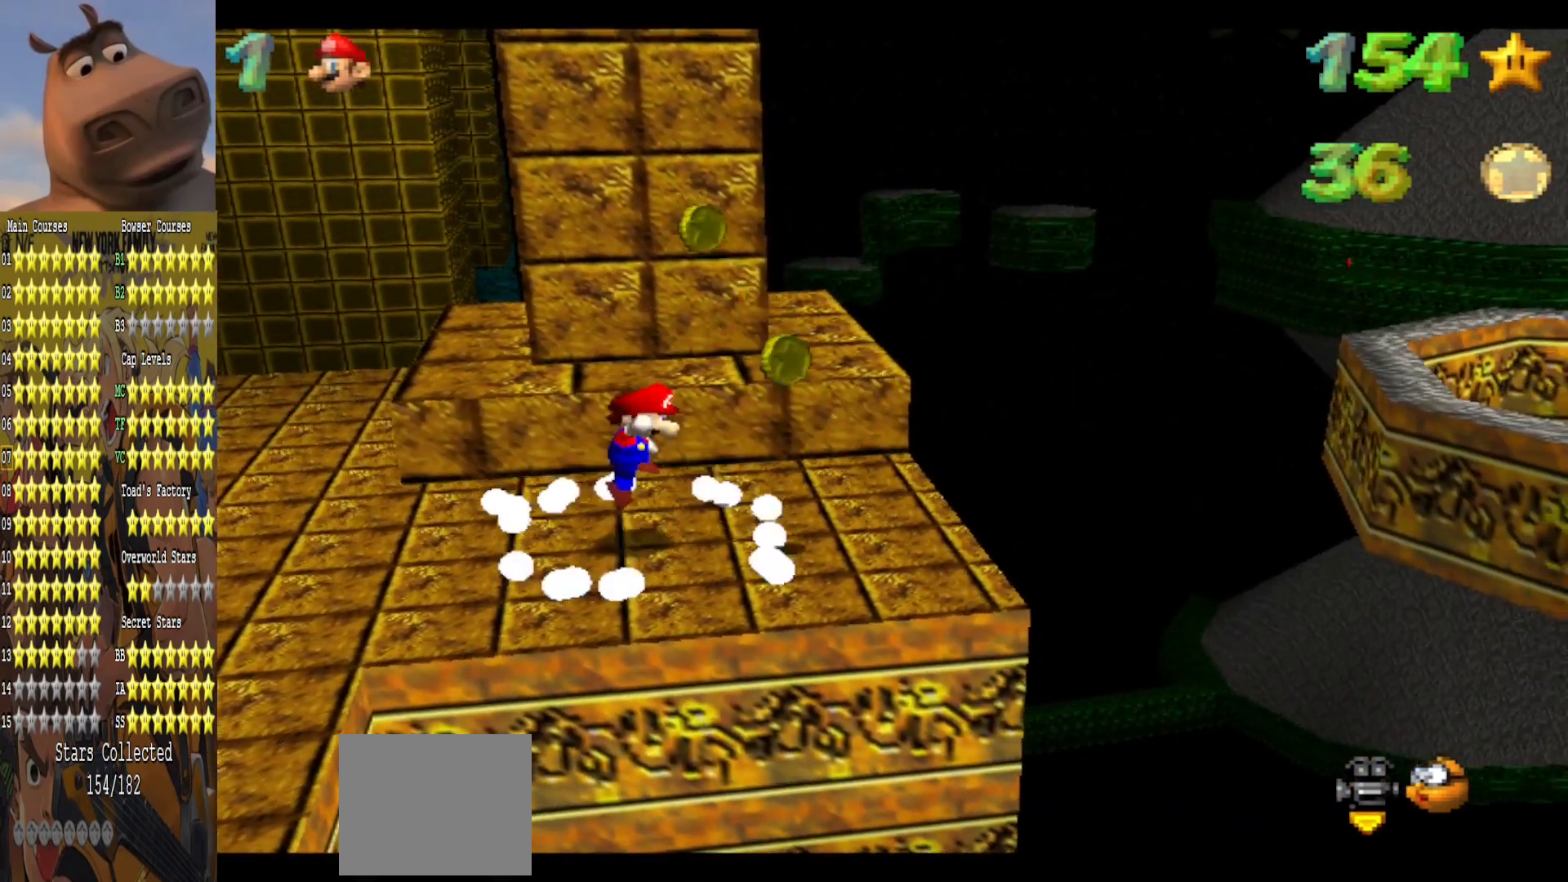
{"buttons": [], "left_stick": "down-right", "right_stick": "center", "events": [[33, "B", "down"], [83, "A", "up"], [150, "B", "up"], [300, "left_stick", "down-right"]]}
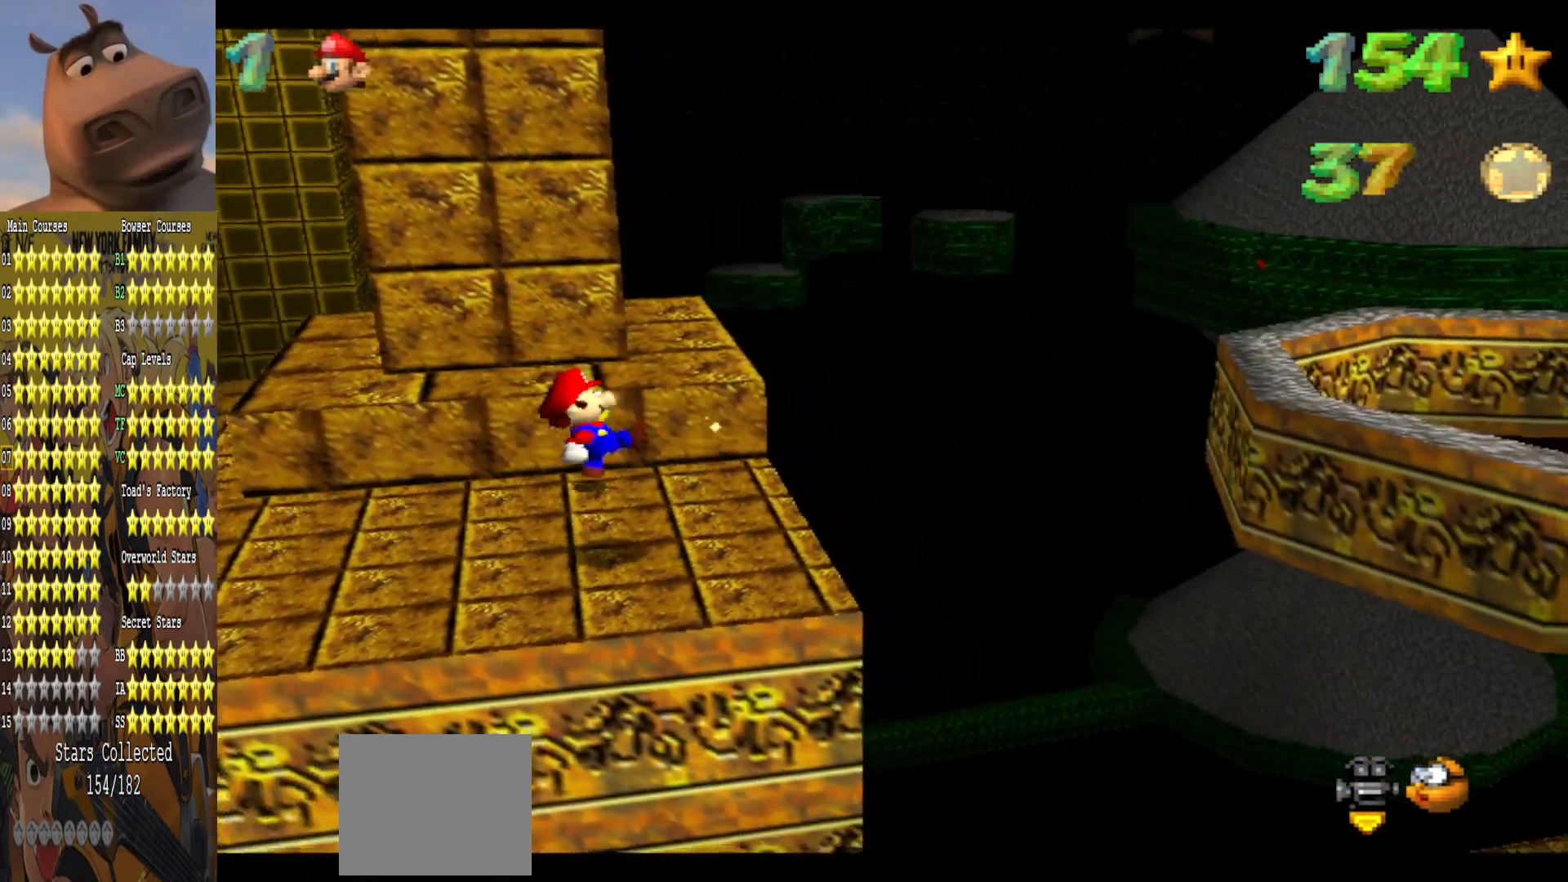
{"buttons": [], "left_stick": "up-left", "right_stick": "center", "events": [[33, "left_stick", "right"], [233, "left_stick", "up"], [283, "left_stick", "up-left"]]}
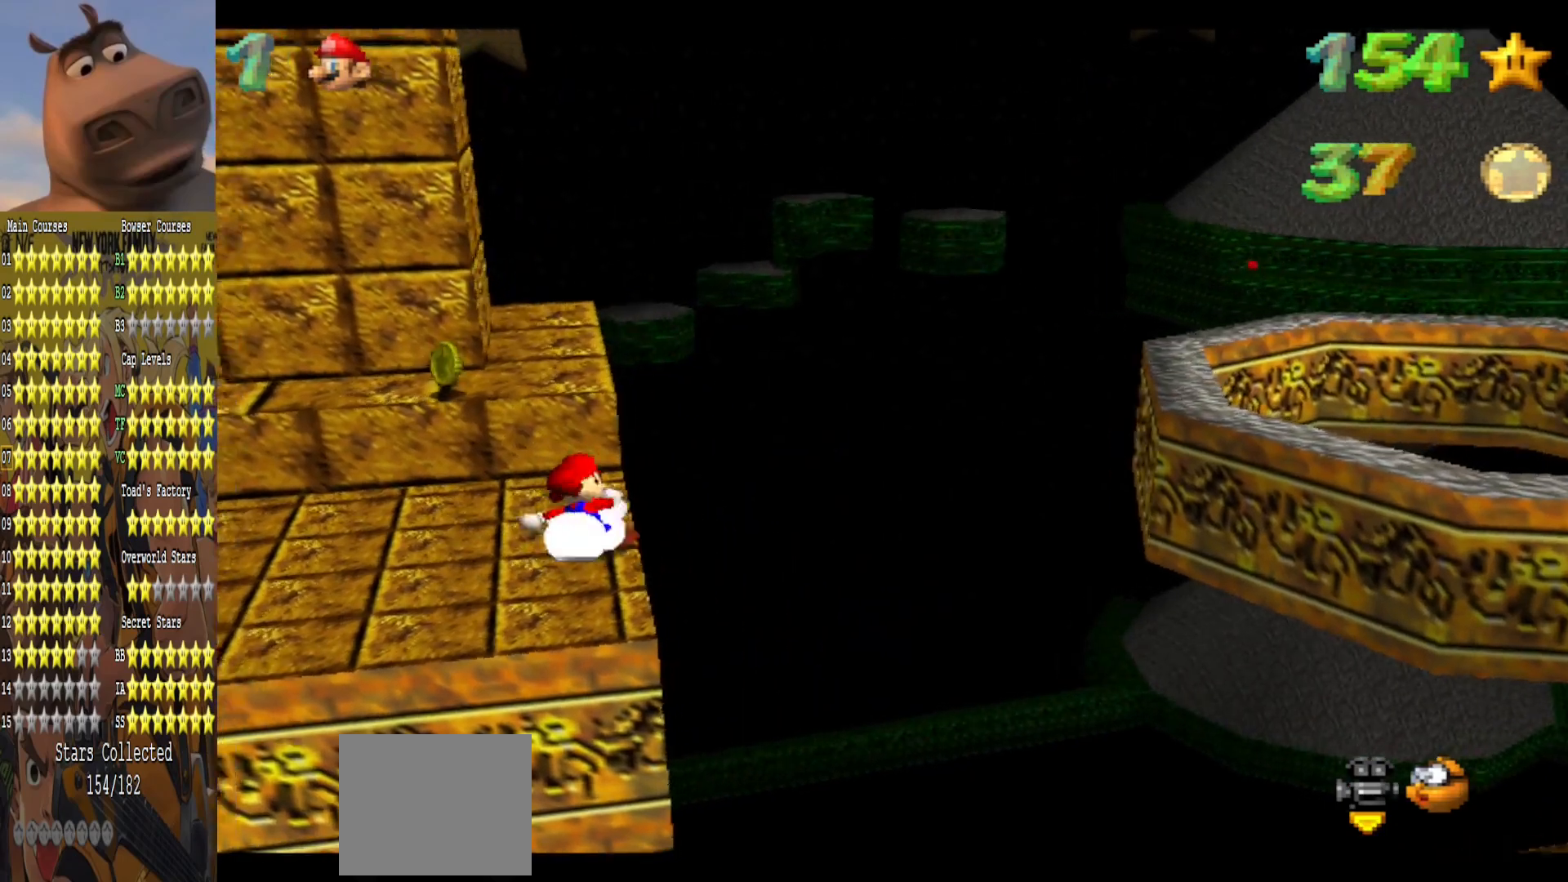
{"buttons": [], "left_stick": "up", "right_stick": "center", "events": [[250, "left_stick", "up"], [333, "A", "down"], [433, "A", "up"]]}
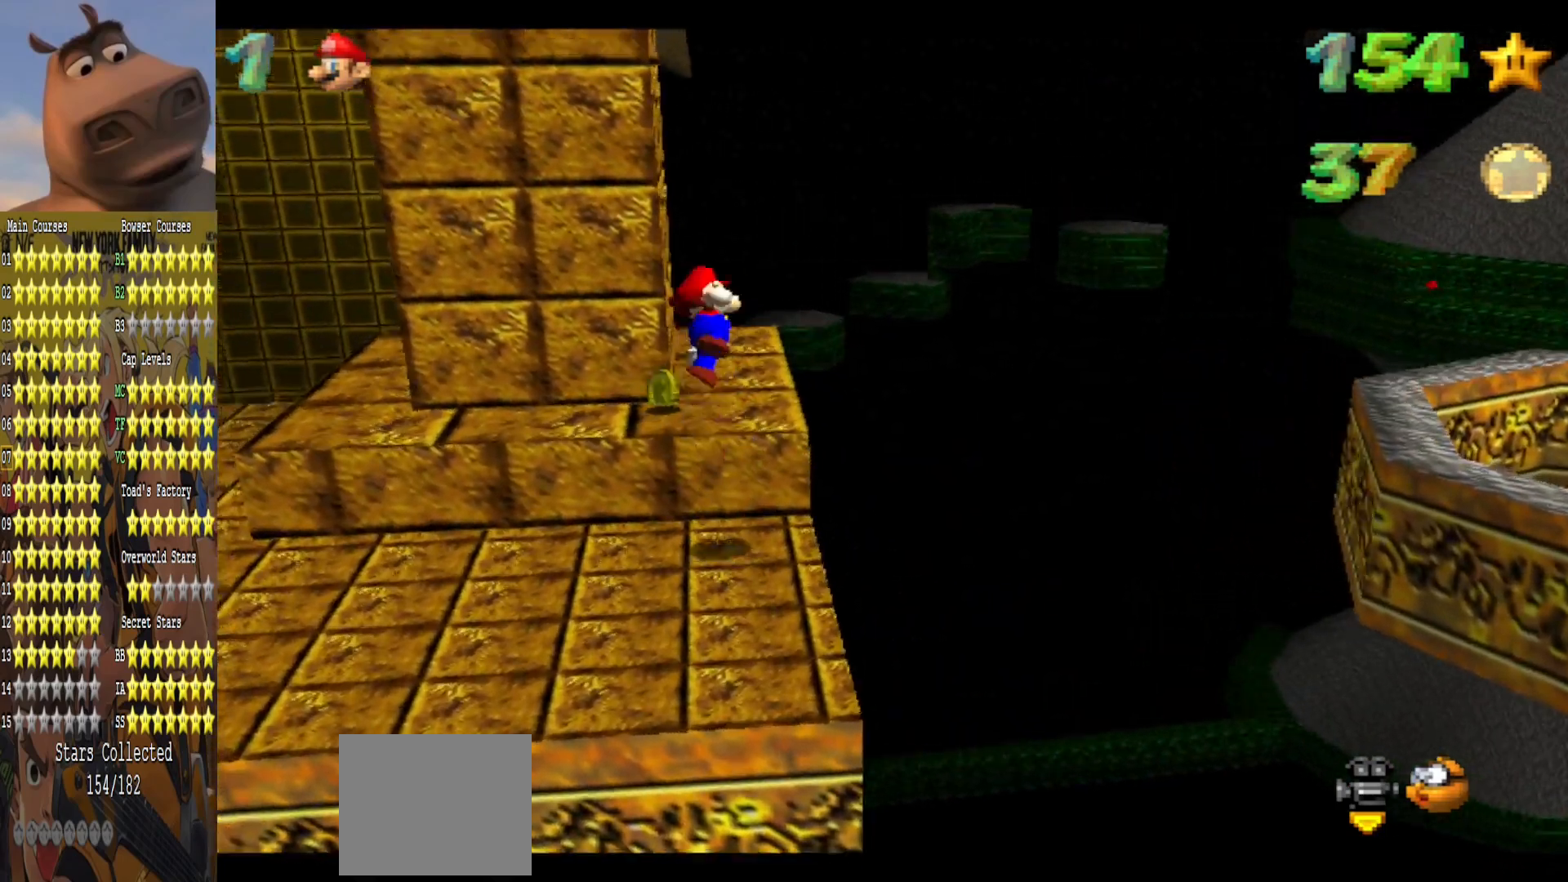
{"buttons": [], "left_stick": "down-left", "right_stick": "center", "events": [[50, "left_stick", "right"], [133, "left_stick", "down"], [283, "left_stick", "center"], [350, "left_stick", "up"], [450, "left_stick", "down-left"]]}
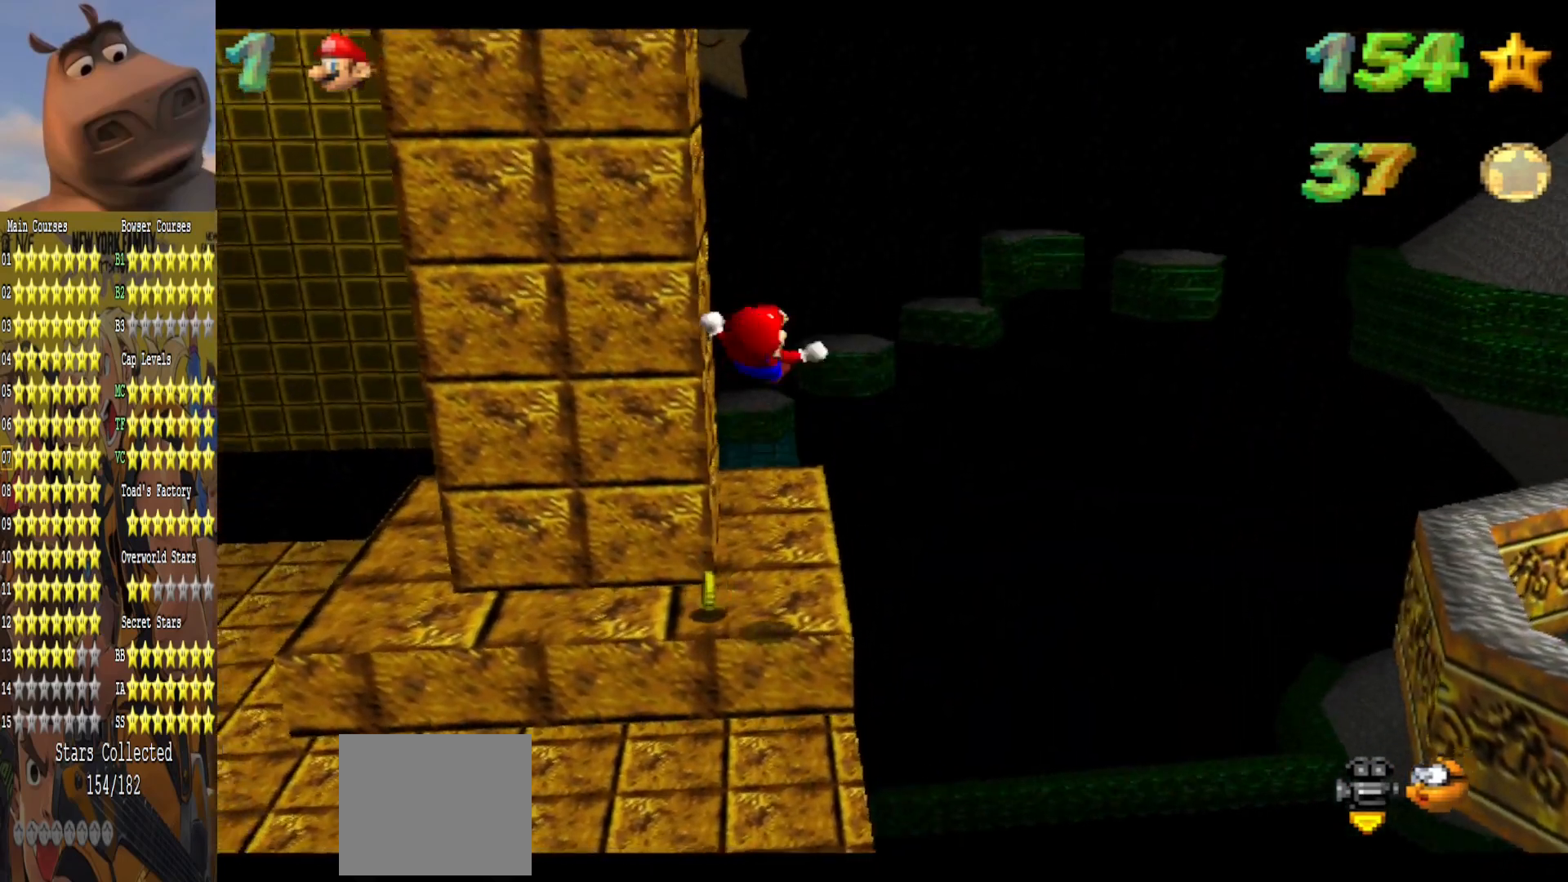
{"buttons": [], "left_stick": "up-left", "right_stick": "center", "events": [[117, "left_stick", "left"], [417, "left_stick", "up-left"]]}
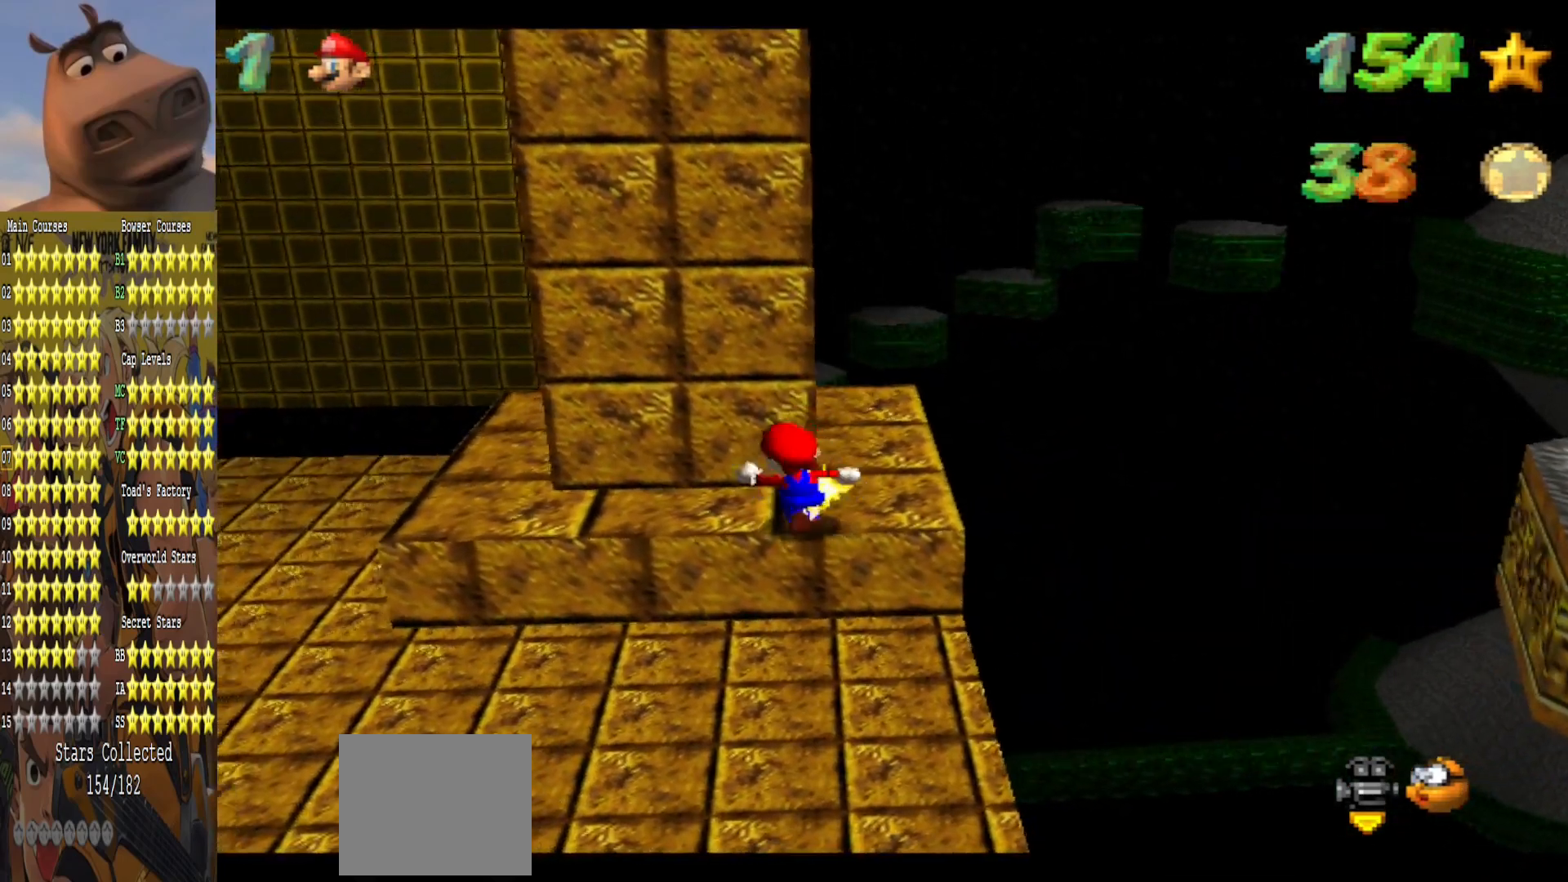
{"buttons": [], "left_stick": "up-left", "right_stick": "center", "events": []}
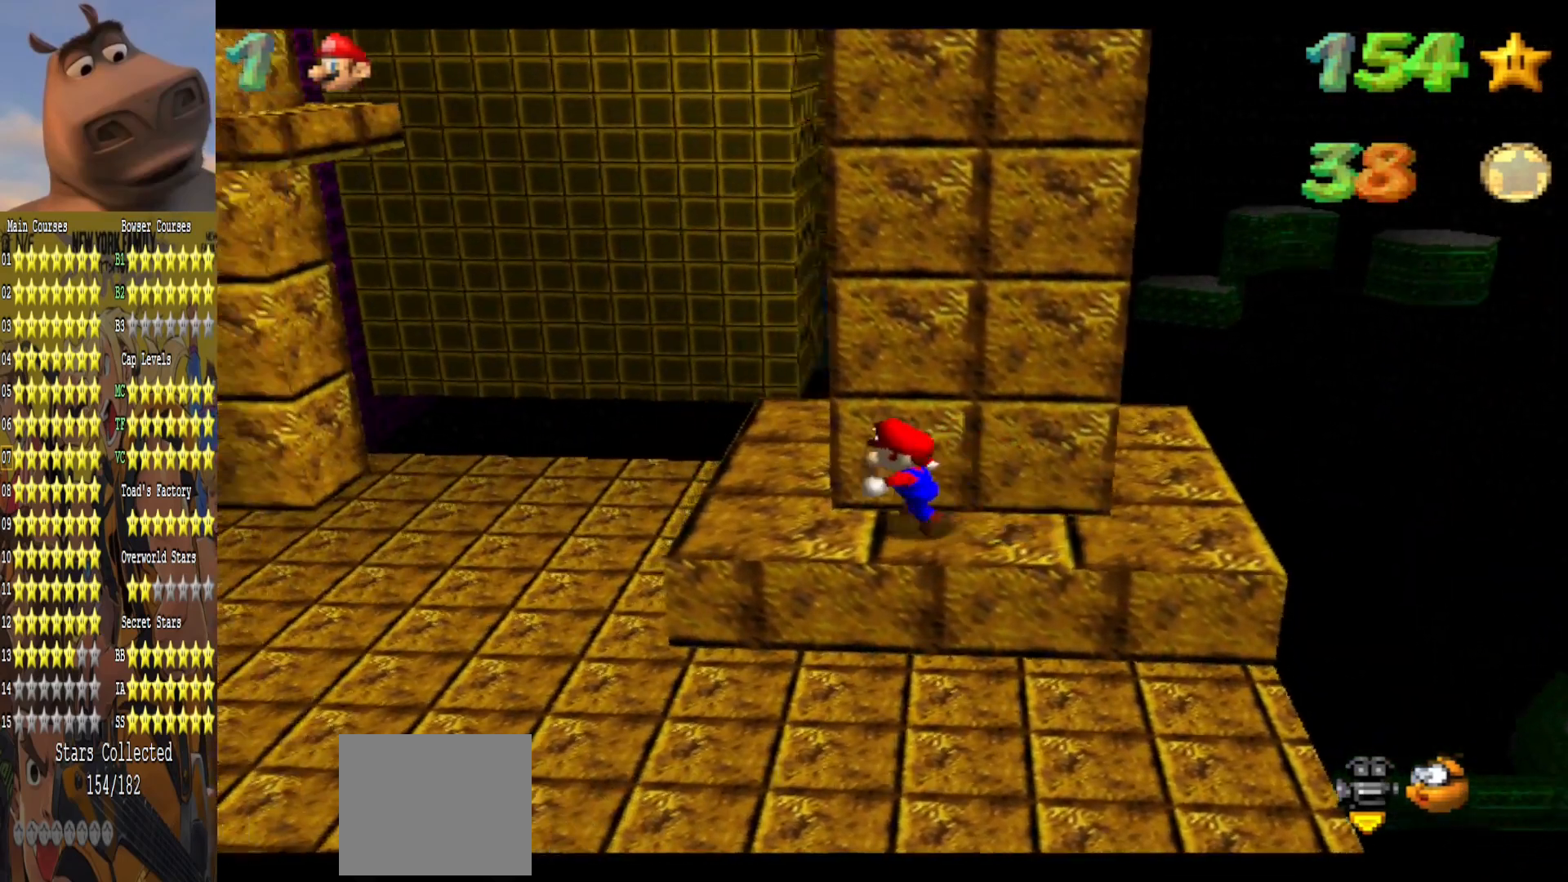
{"buttons": [], "left_stick": "up-left", "right_stick": "center", "events": [[83, "A", "down"], [183, "A", "up"], [217, "left_stick", "right"], [367, "left_stick", "up"], [450, "left_stick", "up-left"]]}
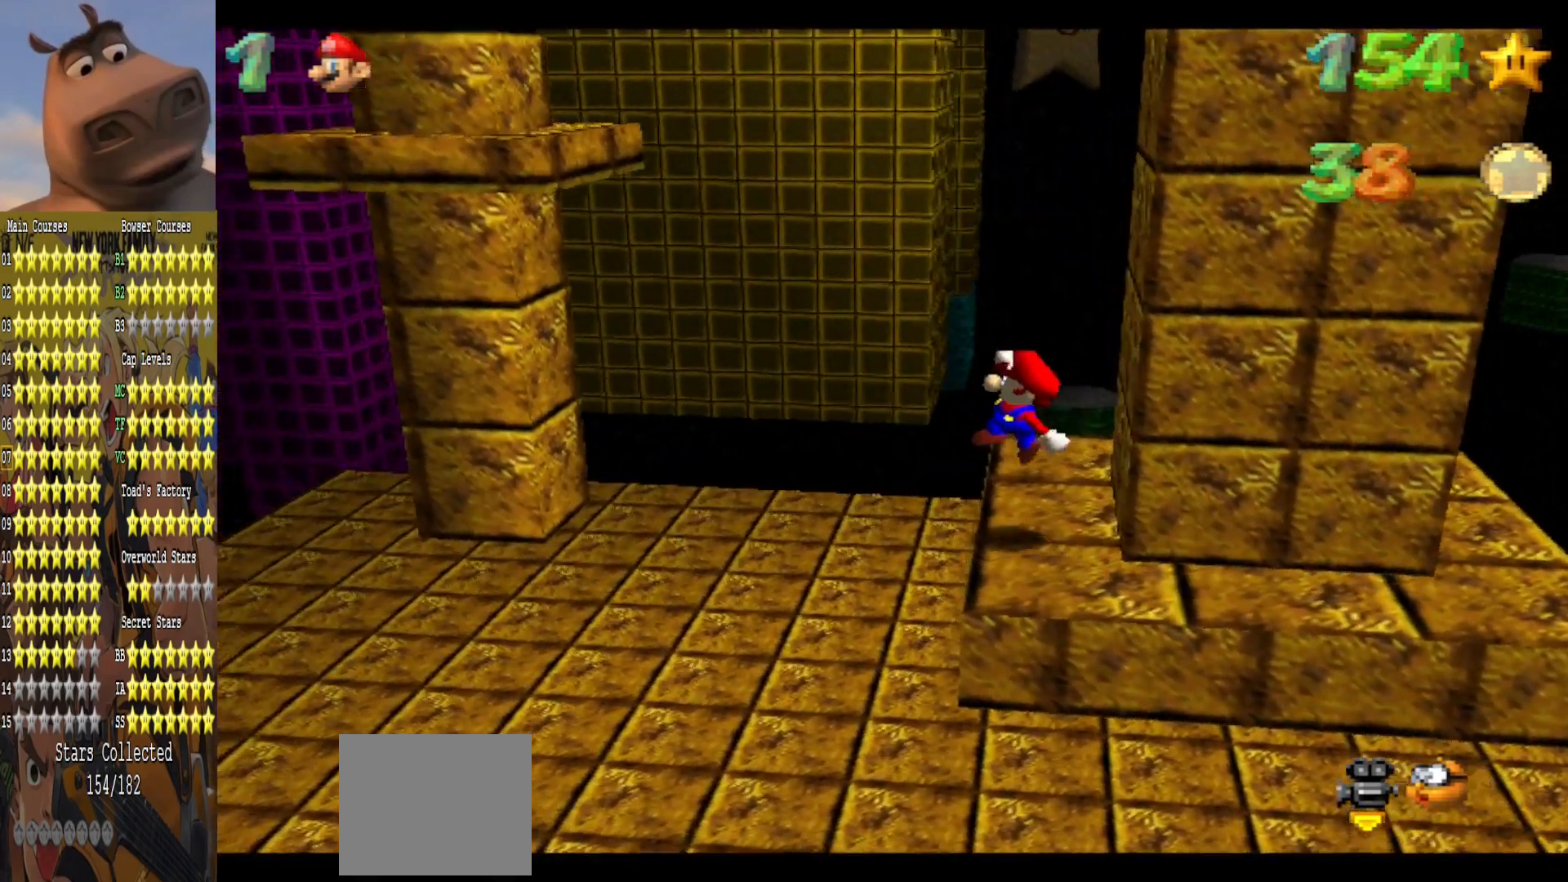
{"buttons": [], "left_stick": "right", "right_stick": "center", "events": [[133, "left_stick", "left"], [467, "left_stick", "right"]]}
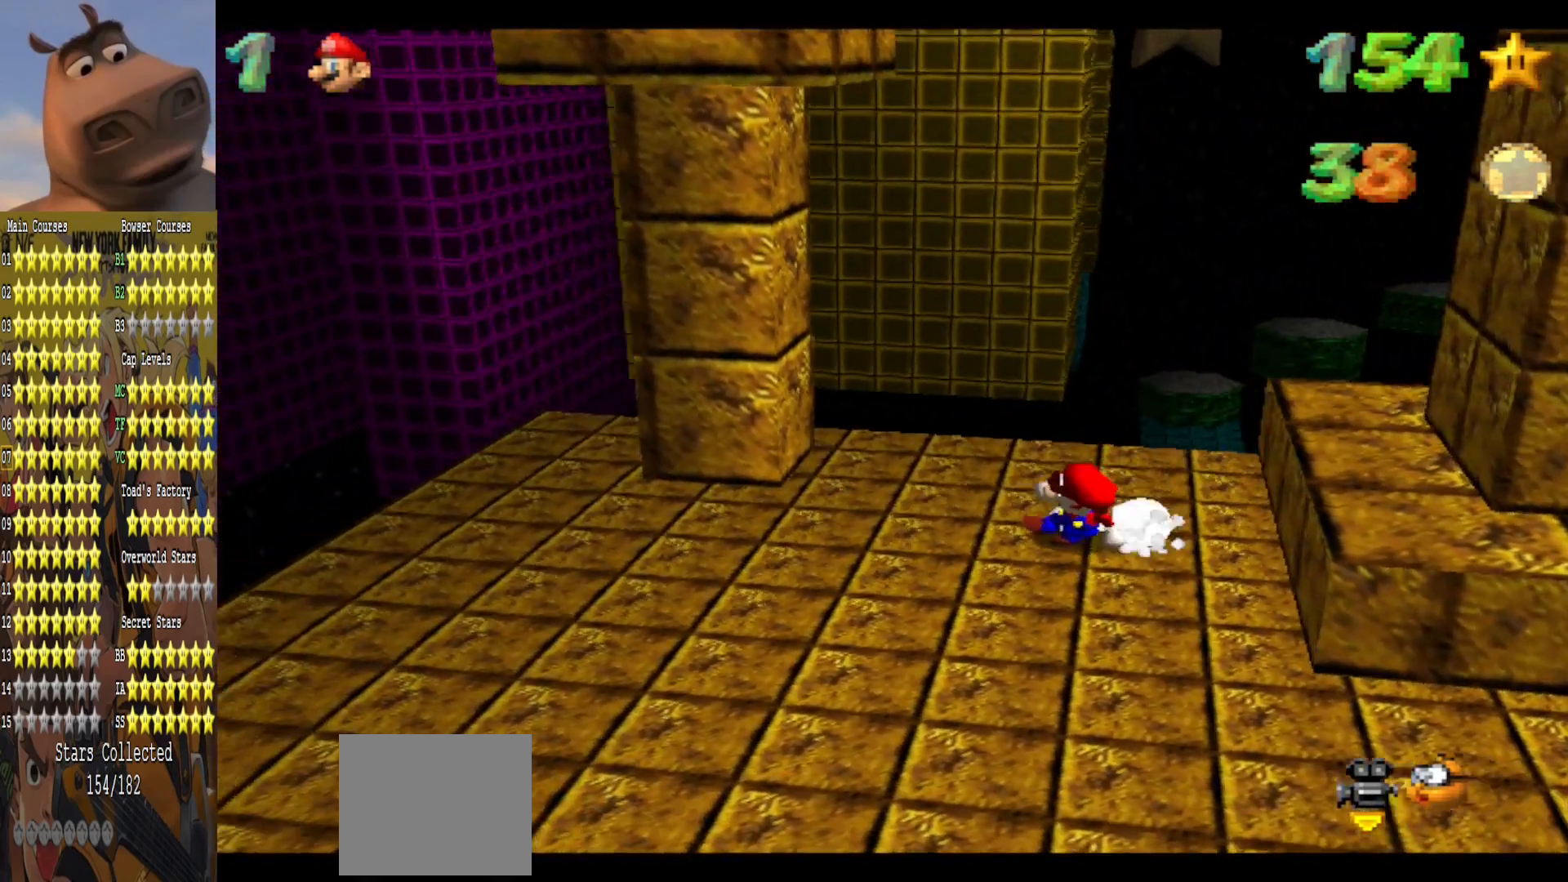
{"buttons": [], "left_stick": "right", "right_stick": "center", "events": [[133, "A", "down"], [450, "A", "up"]]}
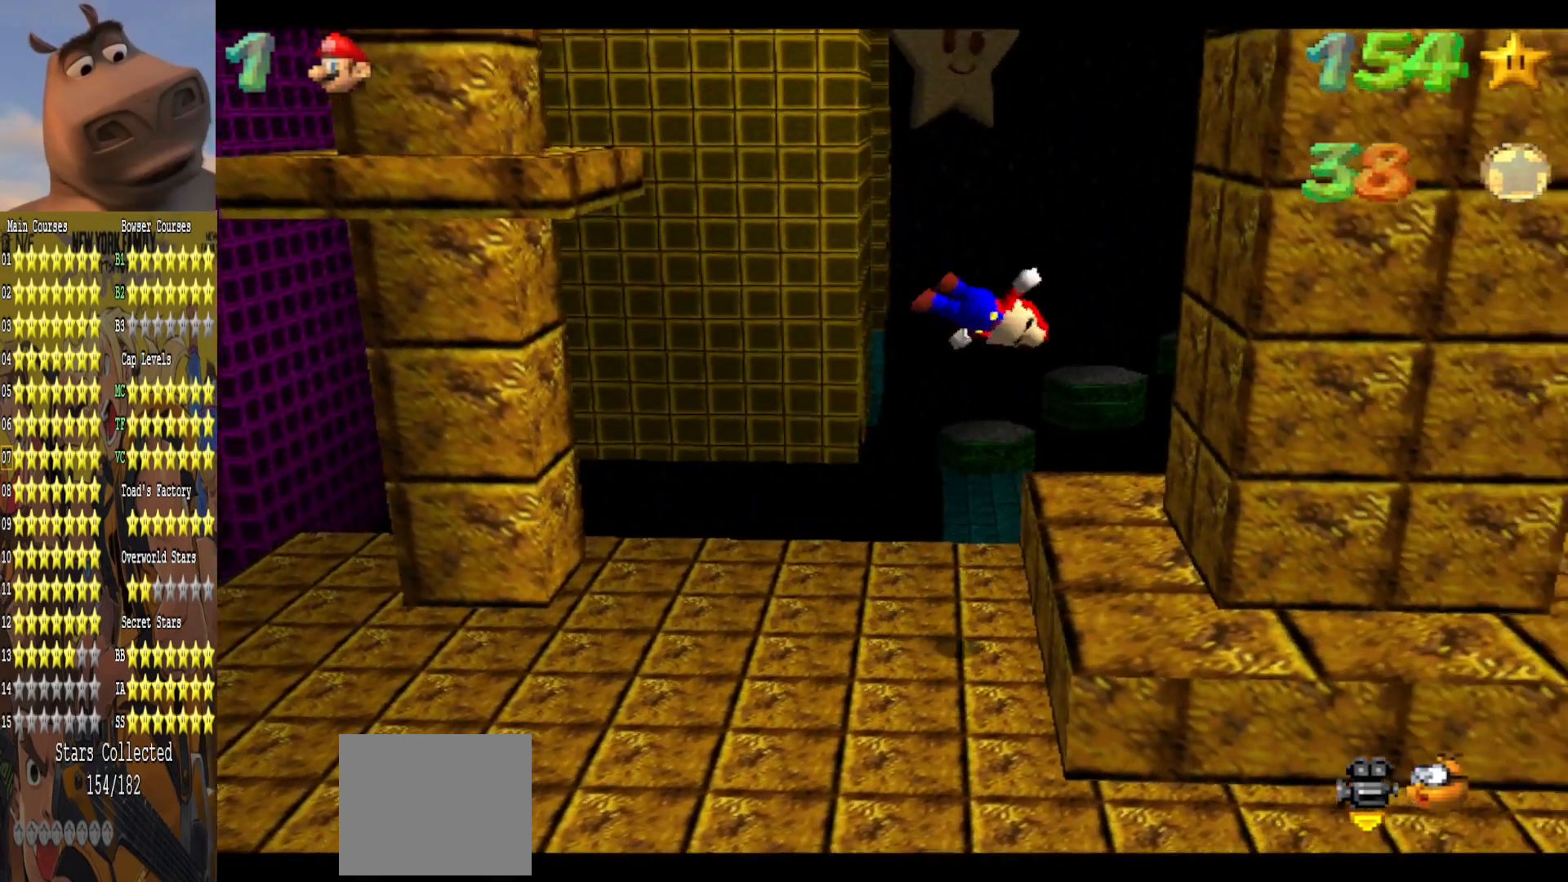
{"buttons": ["A"], "left_stick": "down-left", "right_stick": "center", "events": [[300, "A", "down"], [317, "left_stick", "down-left"]]}
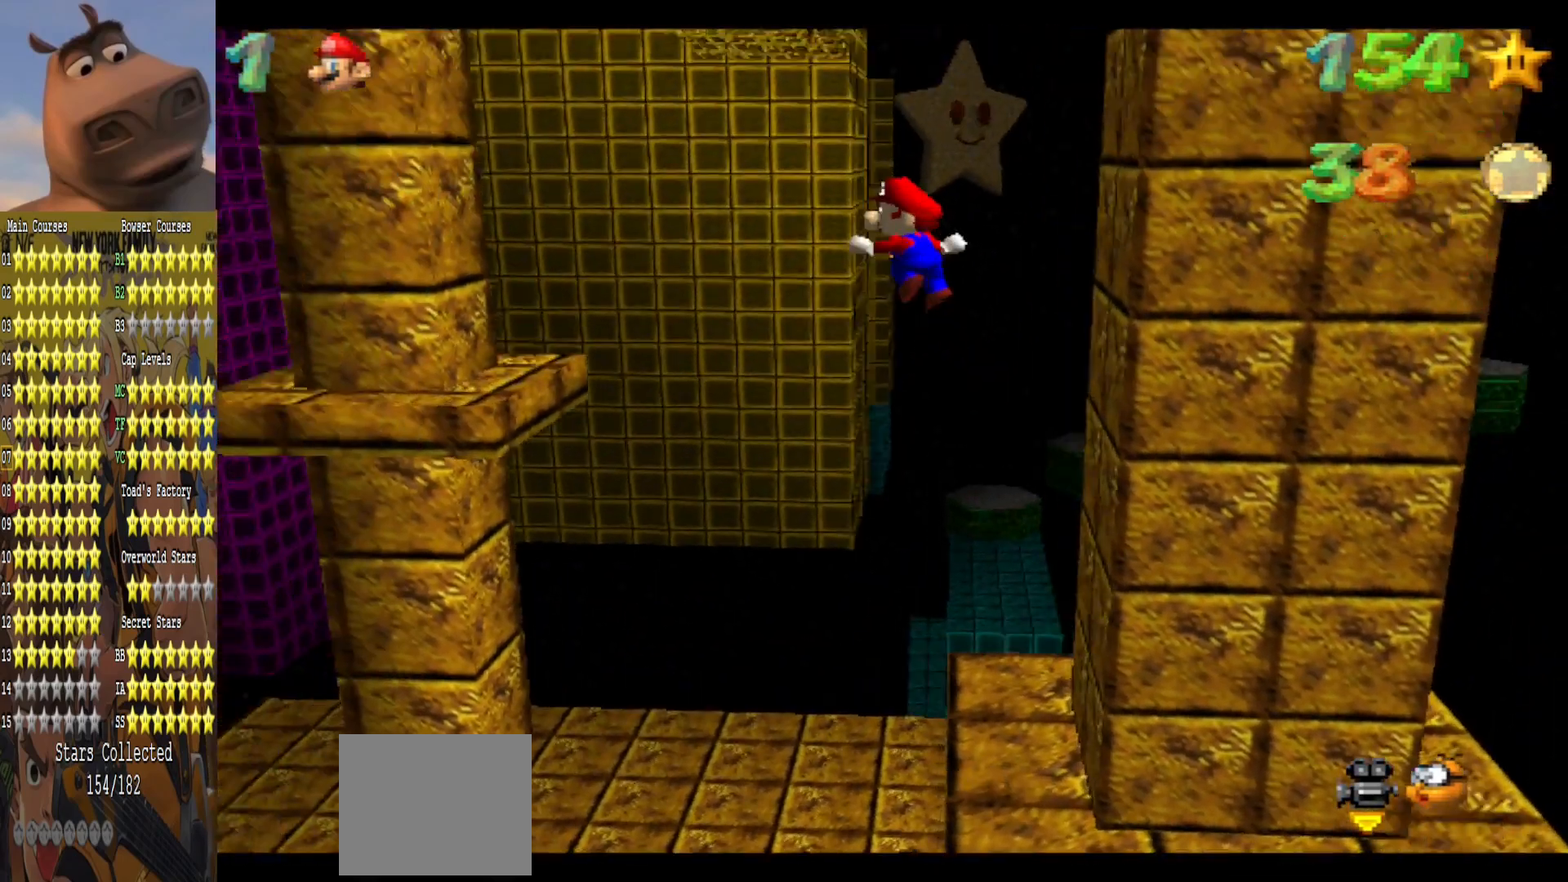
{"buttons": [], "left_stick": "up-right", "right_stick": "center", "events": [[333, "A", "up"], [417, "left_stick", "up-right"]]}
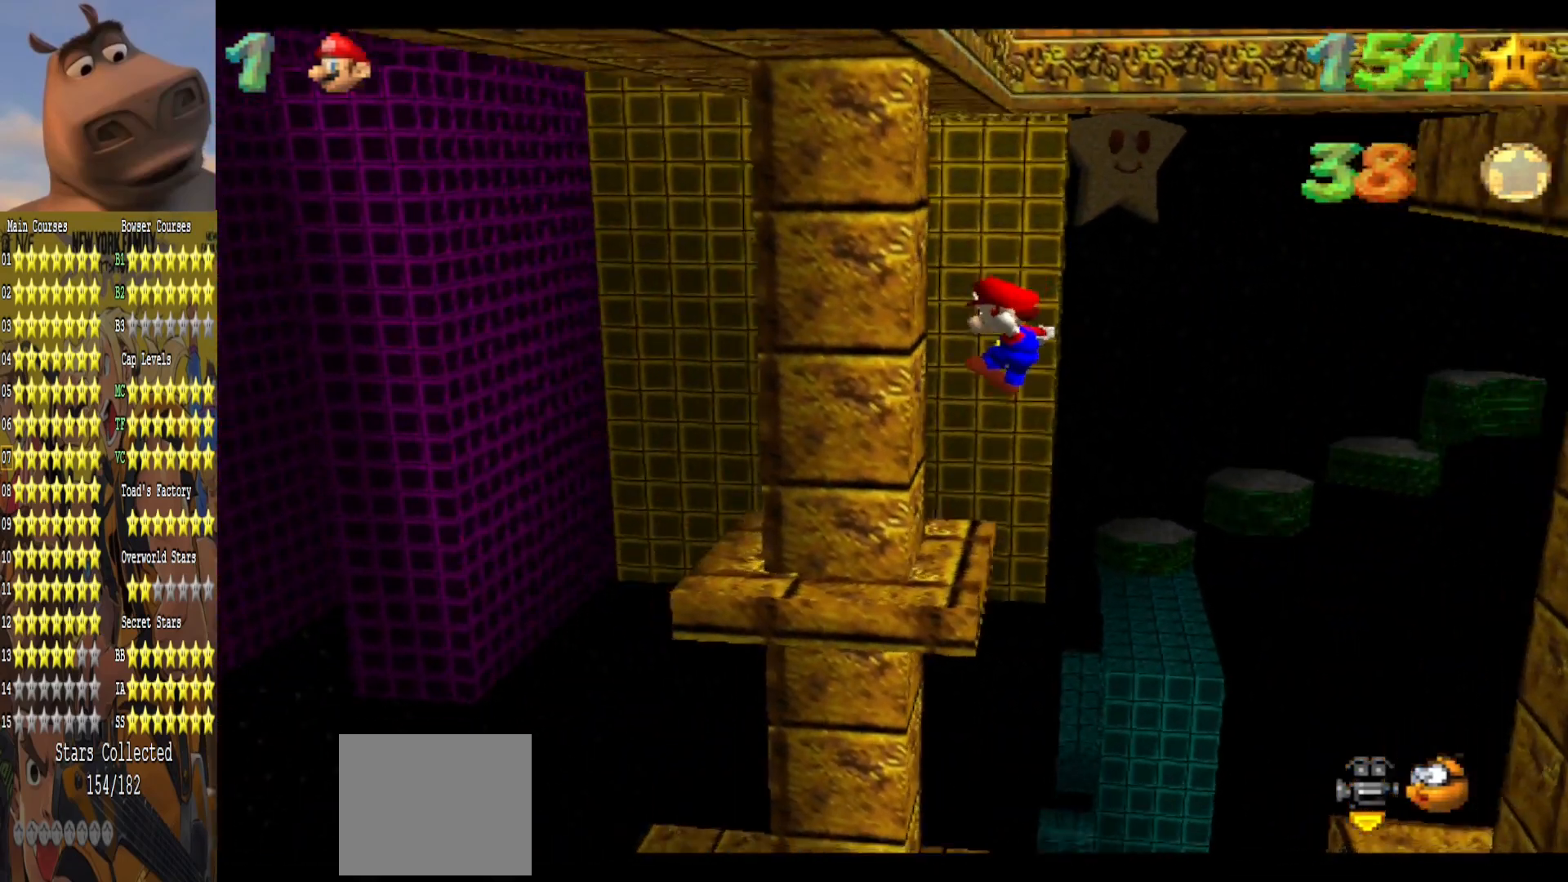
{"buttons": [], "left_stick": "center", "right_stick": "center", "events": [[150, "left_stick", "center"]]}
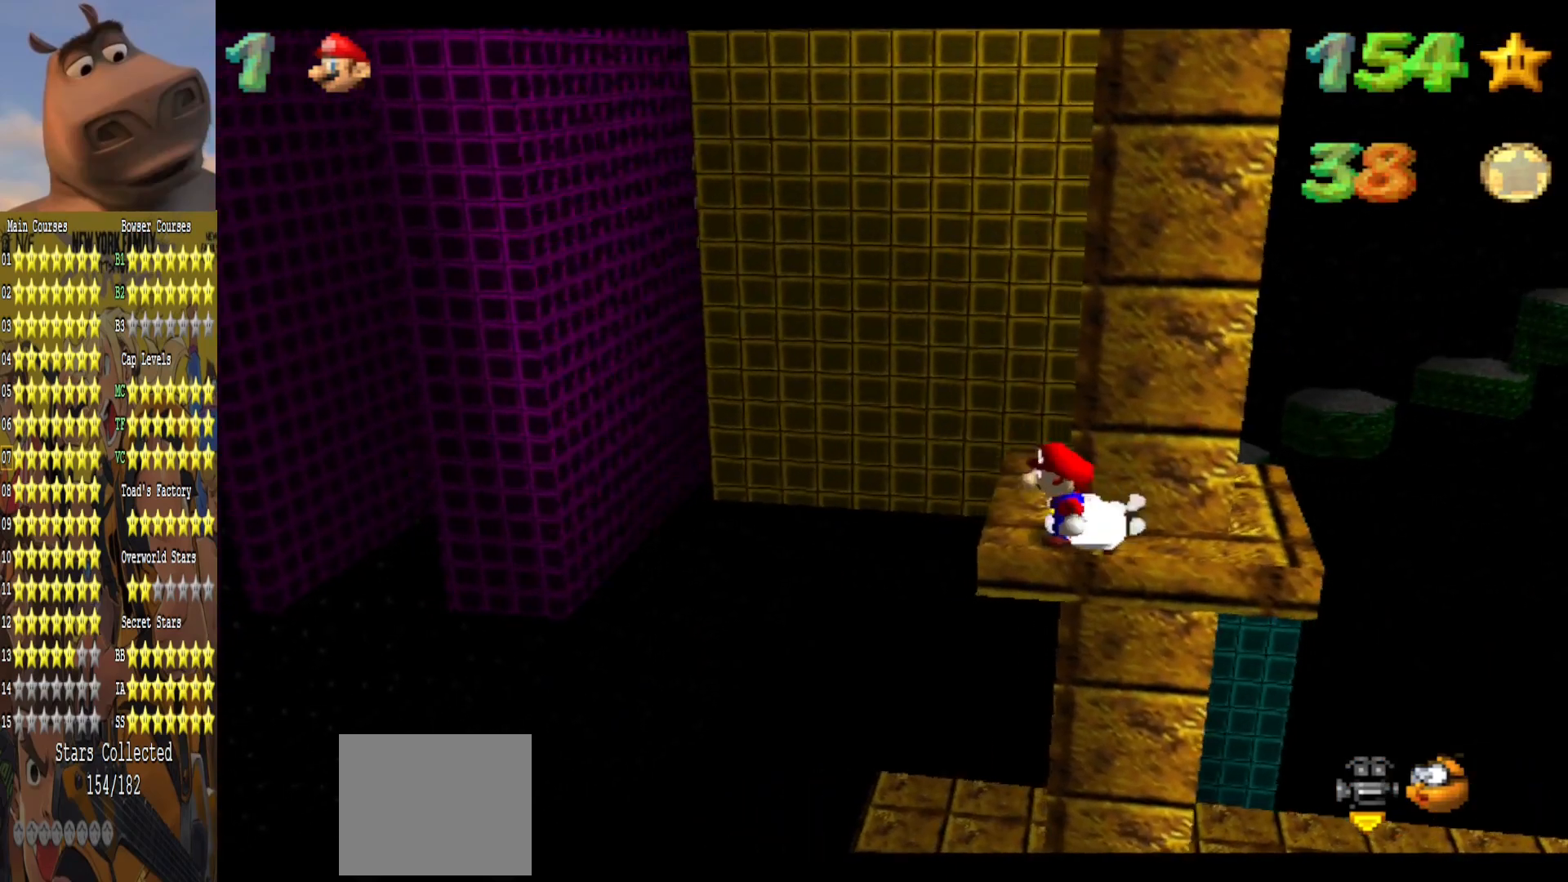
{"buttons": [], "left_stick": "center", "right_stick": "center", "events": [[33, "left_stick", "left"], [117, "left_stick", "center"]]}
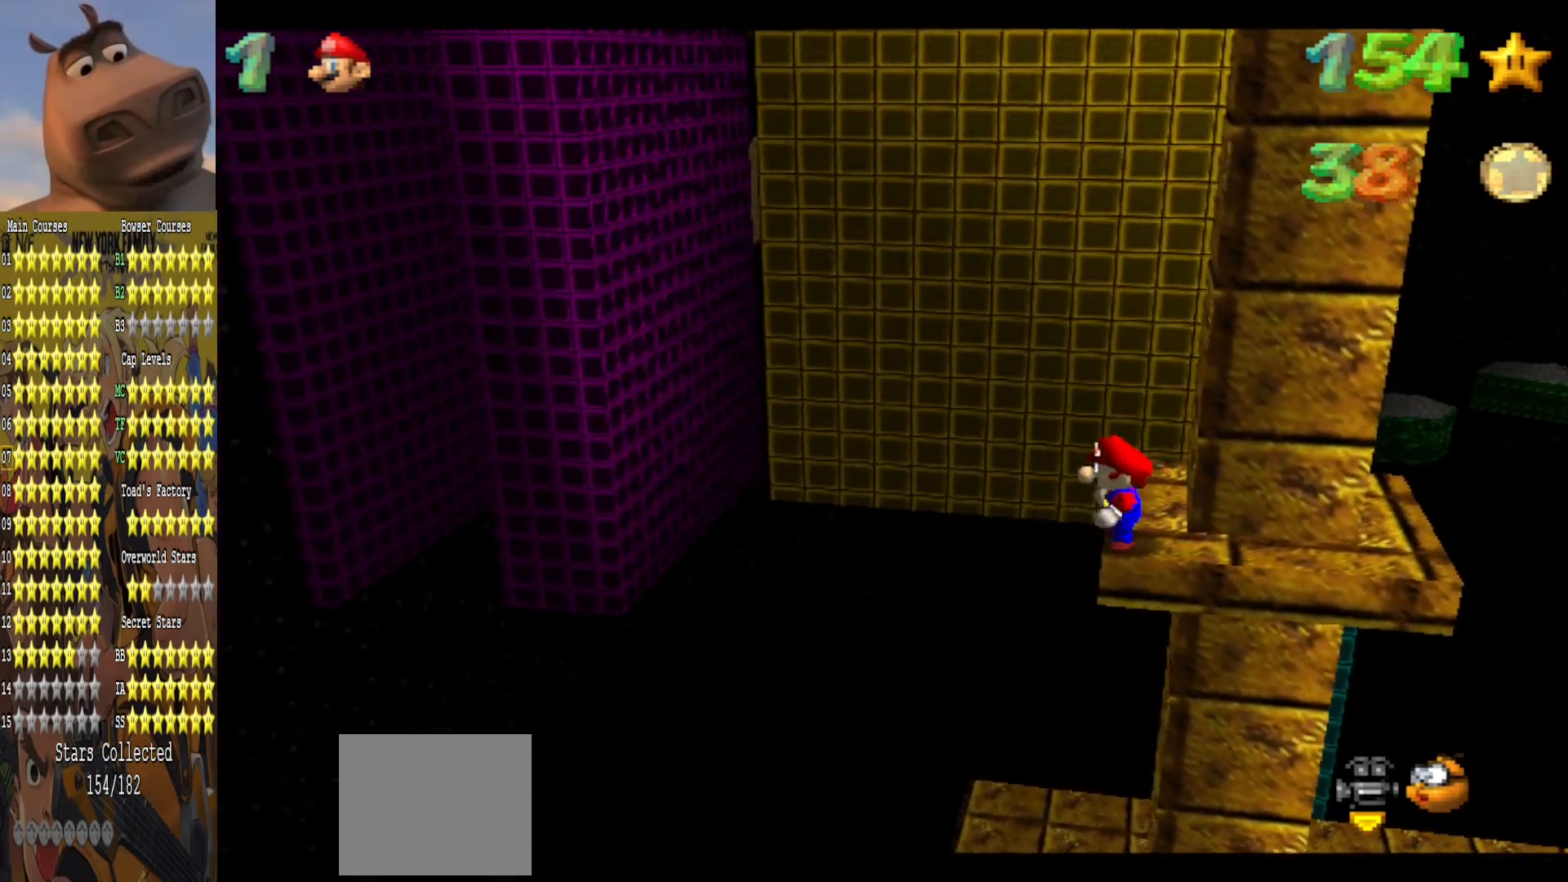
{"buttons": [], "left_stick": "center", "right_stick": "center", "events": []}
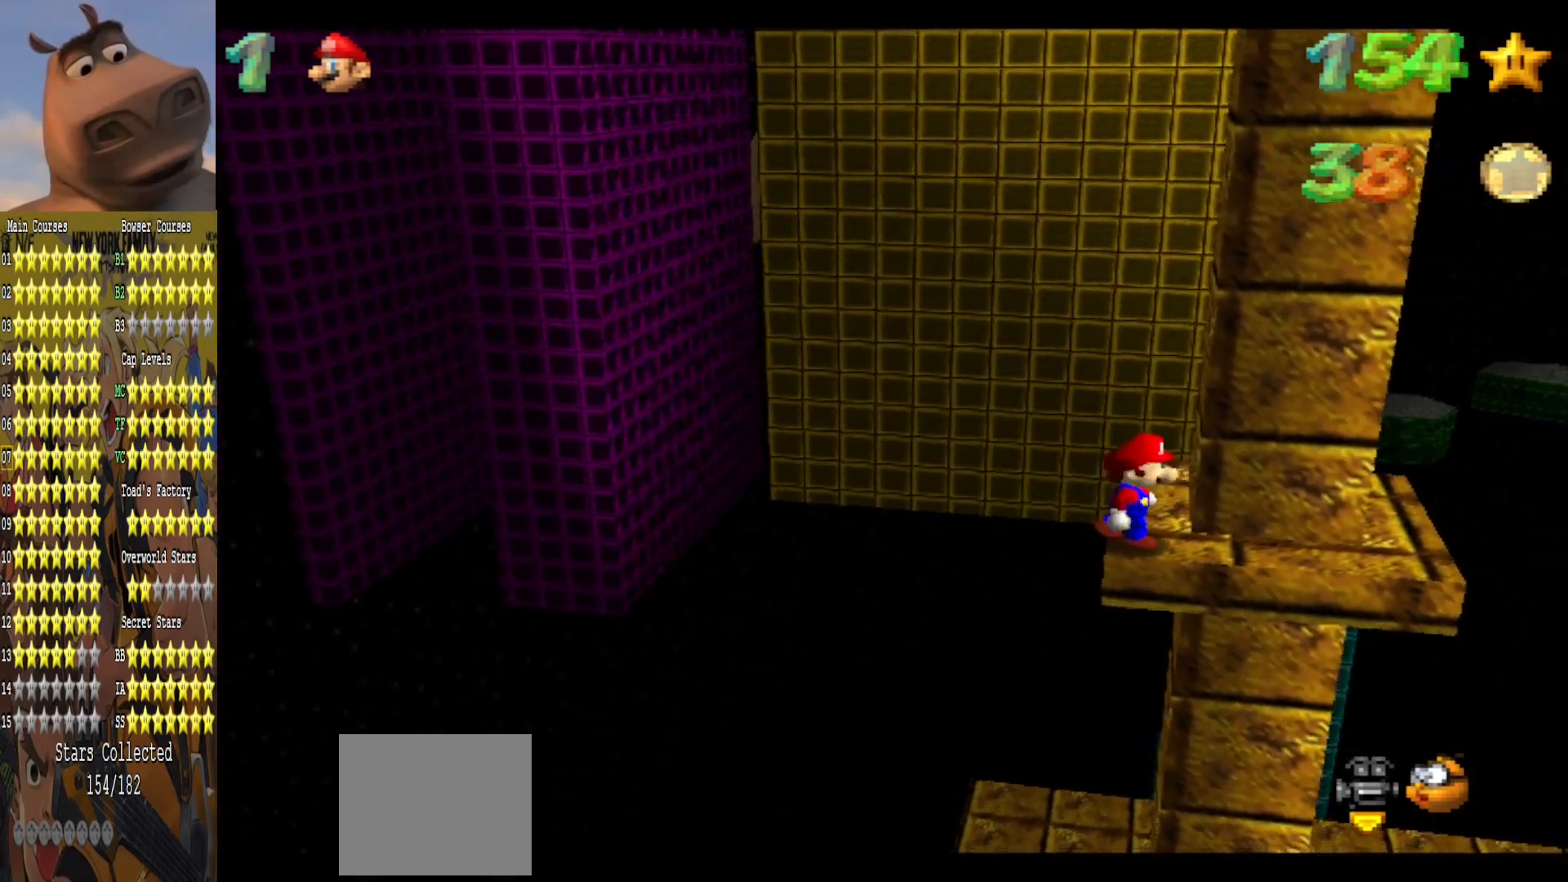
{"buttons": ["B"], "left_stick": "center", "right_stick": "center", "events": [[383, "A", "down"], [483, "B", "down"], [500, "A", "up"]]}
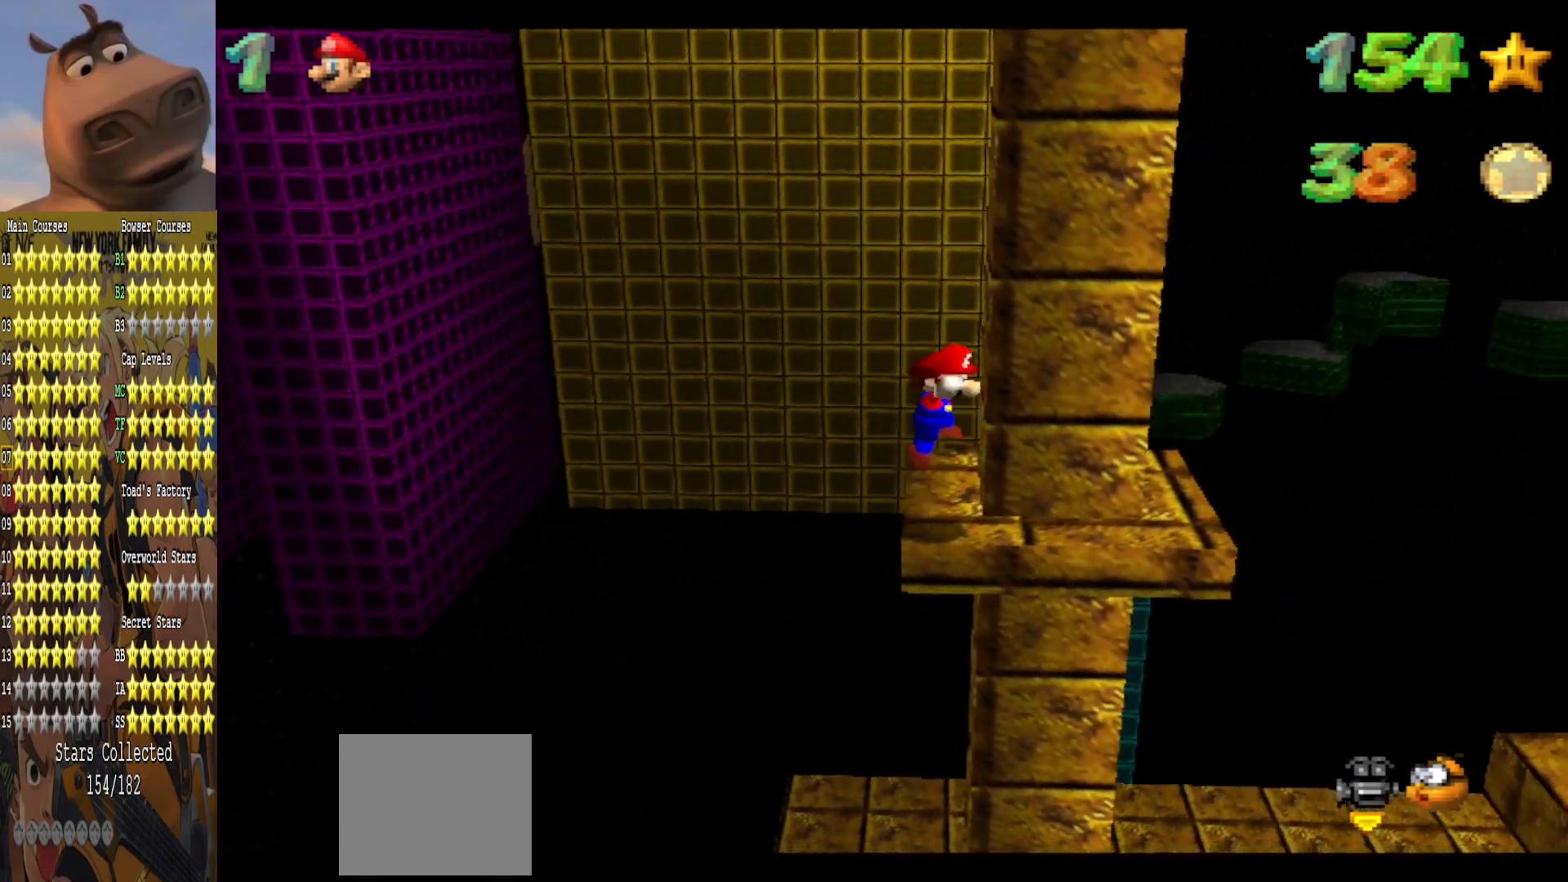
{"buttons": [], "left_stick": "right", "right_stick": "center", "events": [[83, "B", "up"], [417, "left_stick", "right"]]}
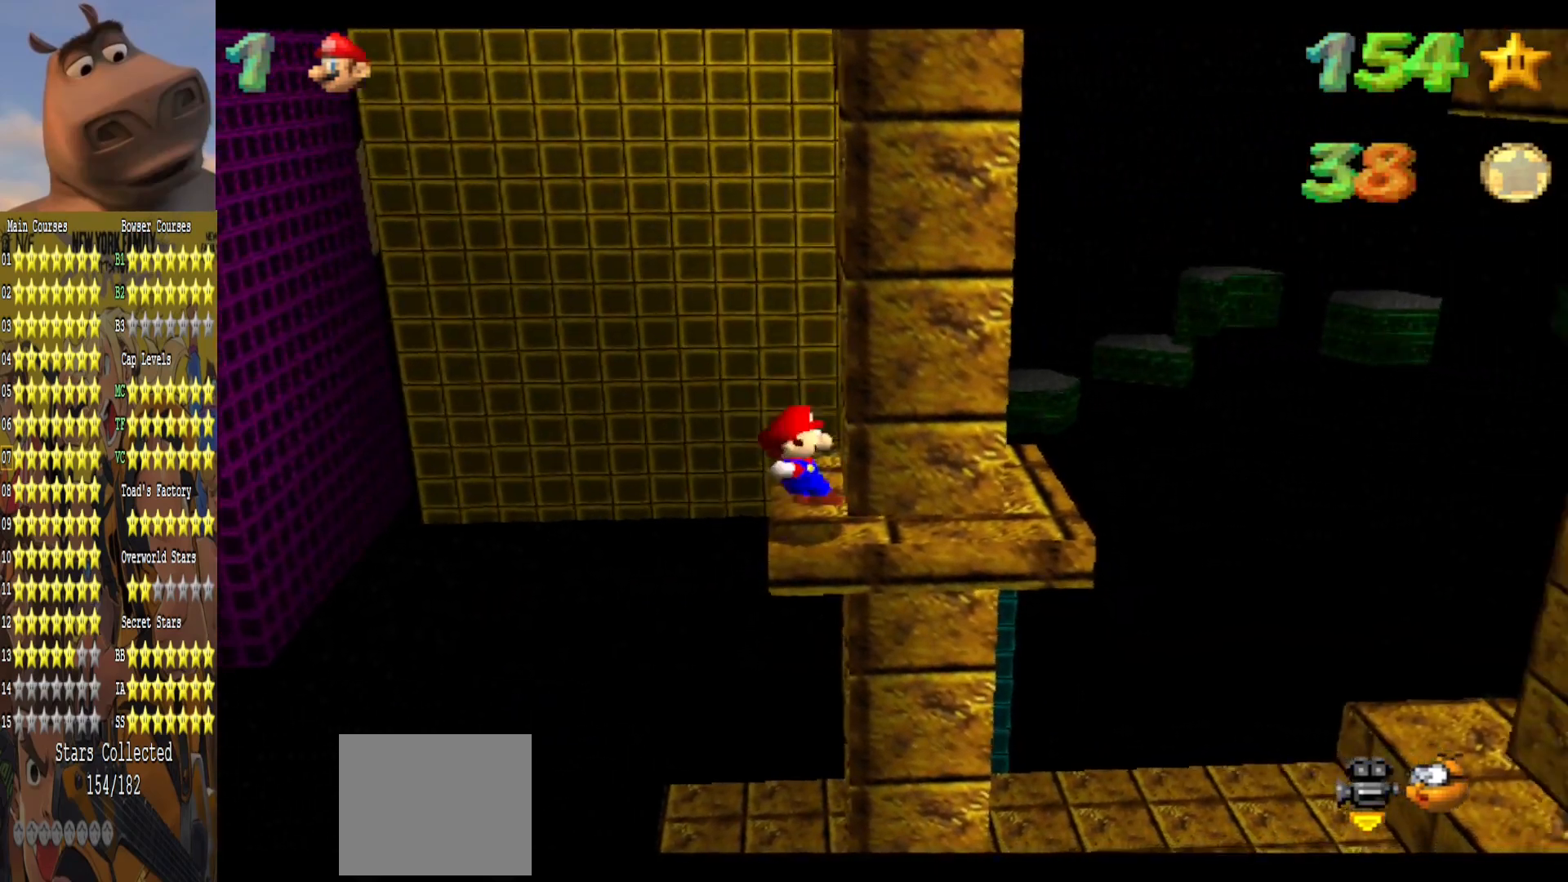
{"buttons": [], "left_stick": "right", "right_stick": "center", "events": [[33, "A", "down"], [167, "A", "up"]]}